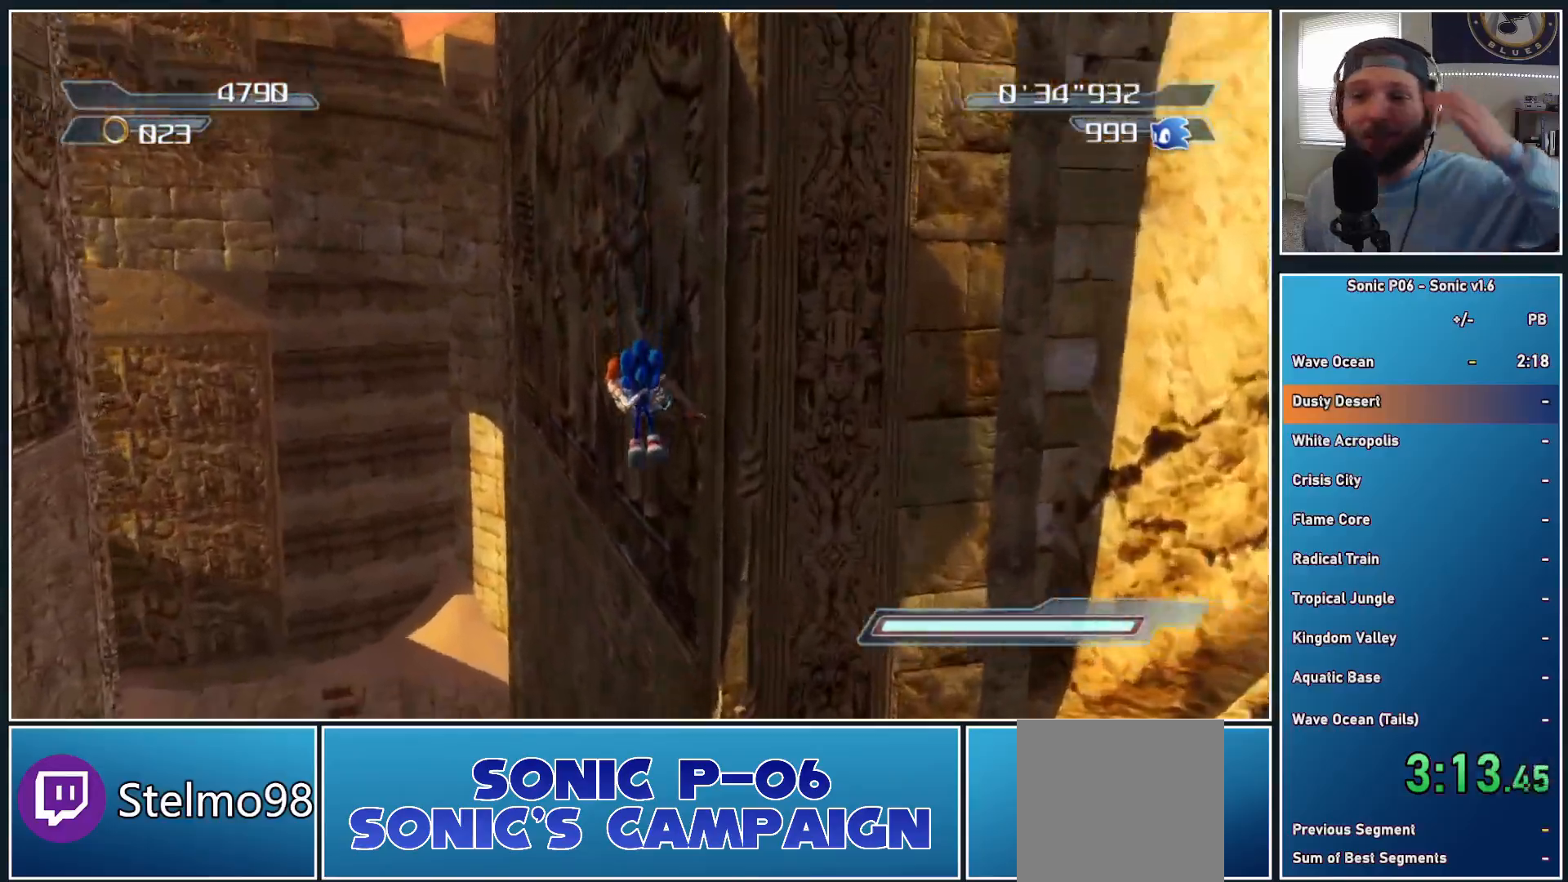
Gameplay with a controller (Xbox layout); each line is a JSON object with the inputs held at the frame after it. "events" lists button and stick changes between this image and that frame as [ms after this image, input, new state], when the widget could be followed in between. Not read: R3.
{"buttons": ["A"], "left_stick": "center", "right_stick": "center", "events": [[83, "A", "up"], [167, "A", "down"], [250, "A", "up"], [333, "A", "down"], [433, "A", "up"], [500, "A", "down"]]}
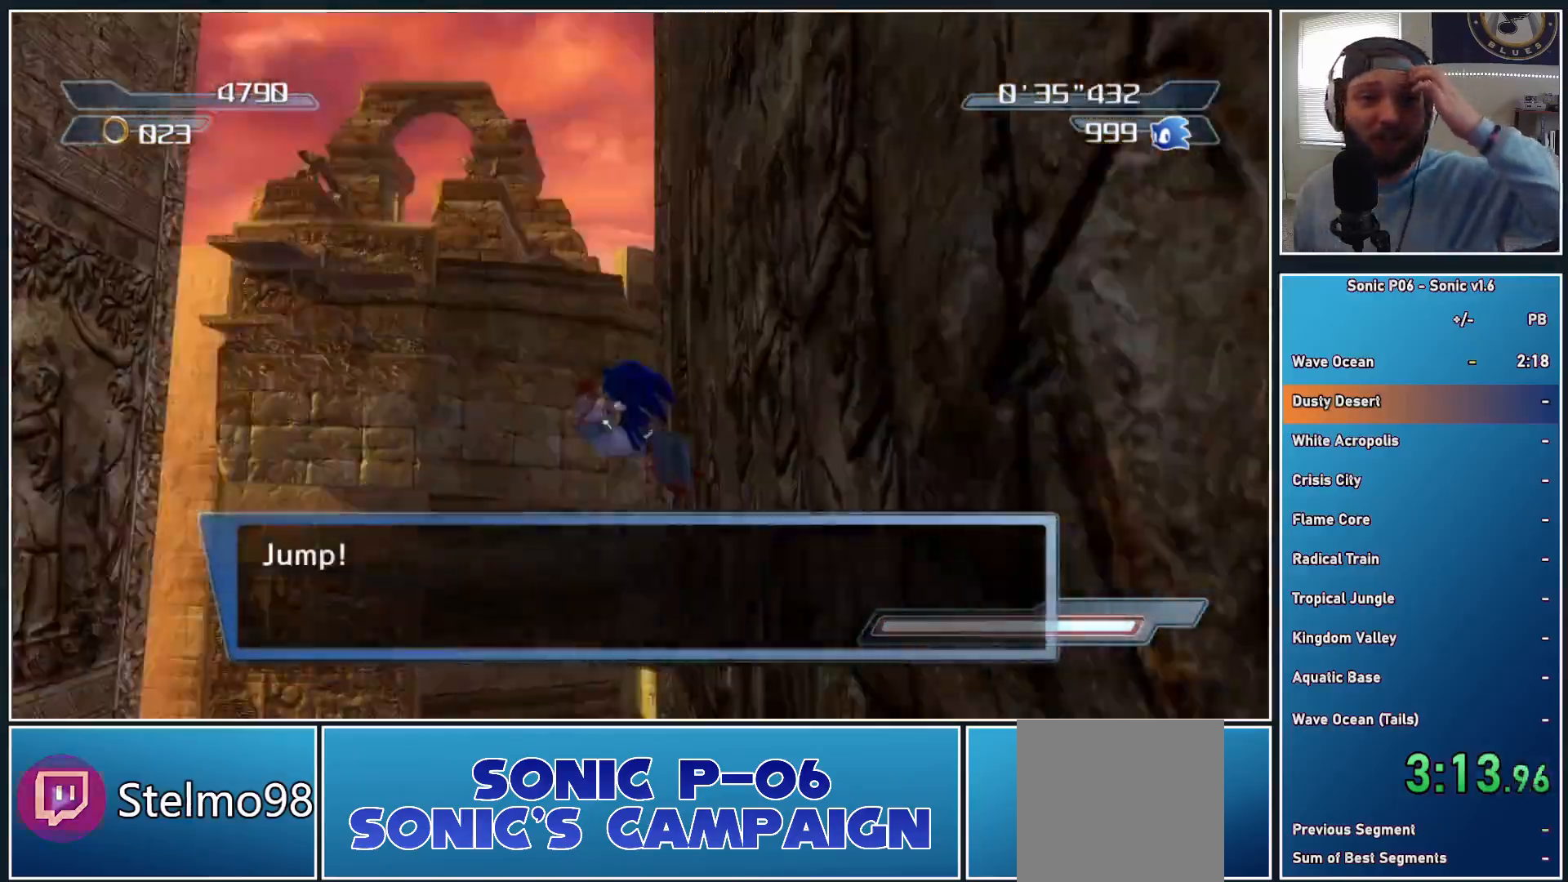
{"buttons": [], "left_stick": "center", "right_stick": "center", "events": [[117, "A", "up"], [200, "A", "down"], [300, "A", "up"], [383, "A", "down"], [467, "A", "up"]]}
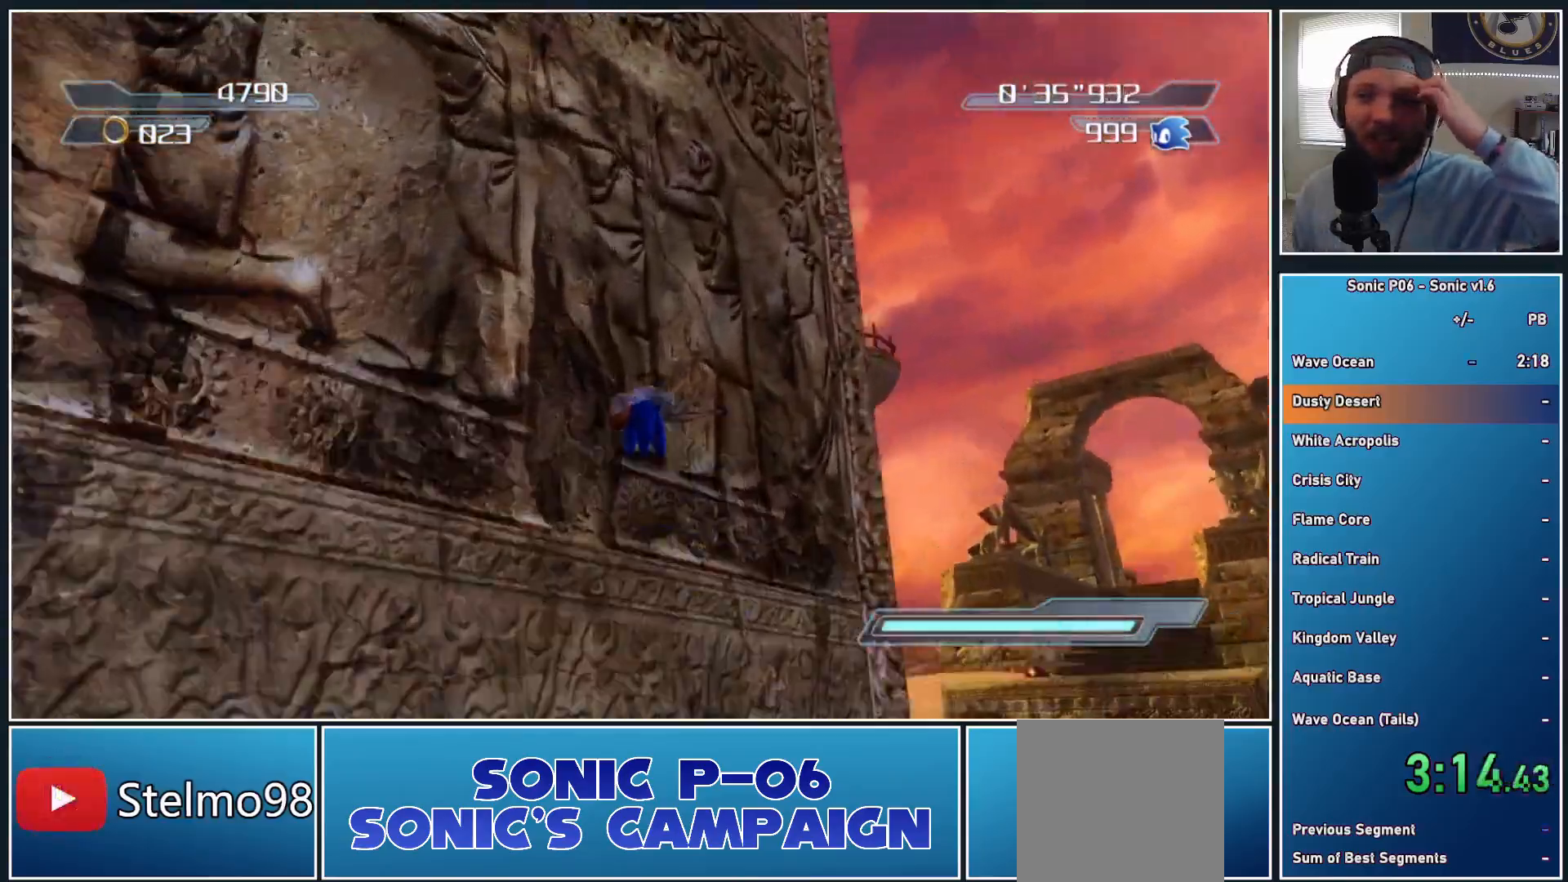
{"buttons": [], "left_stick": "center", "right_stick": "center", "events": [[50, "A", "down"], [167, "A", "up"], [217, "A", "down"], [333, "A", "up"], [383, "A", "down"], [500, "A", "up"]]}
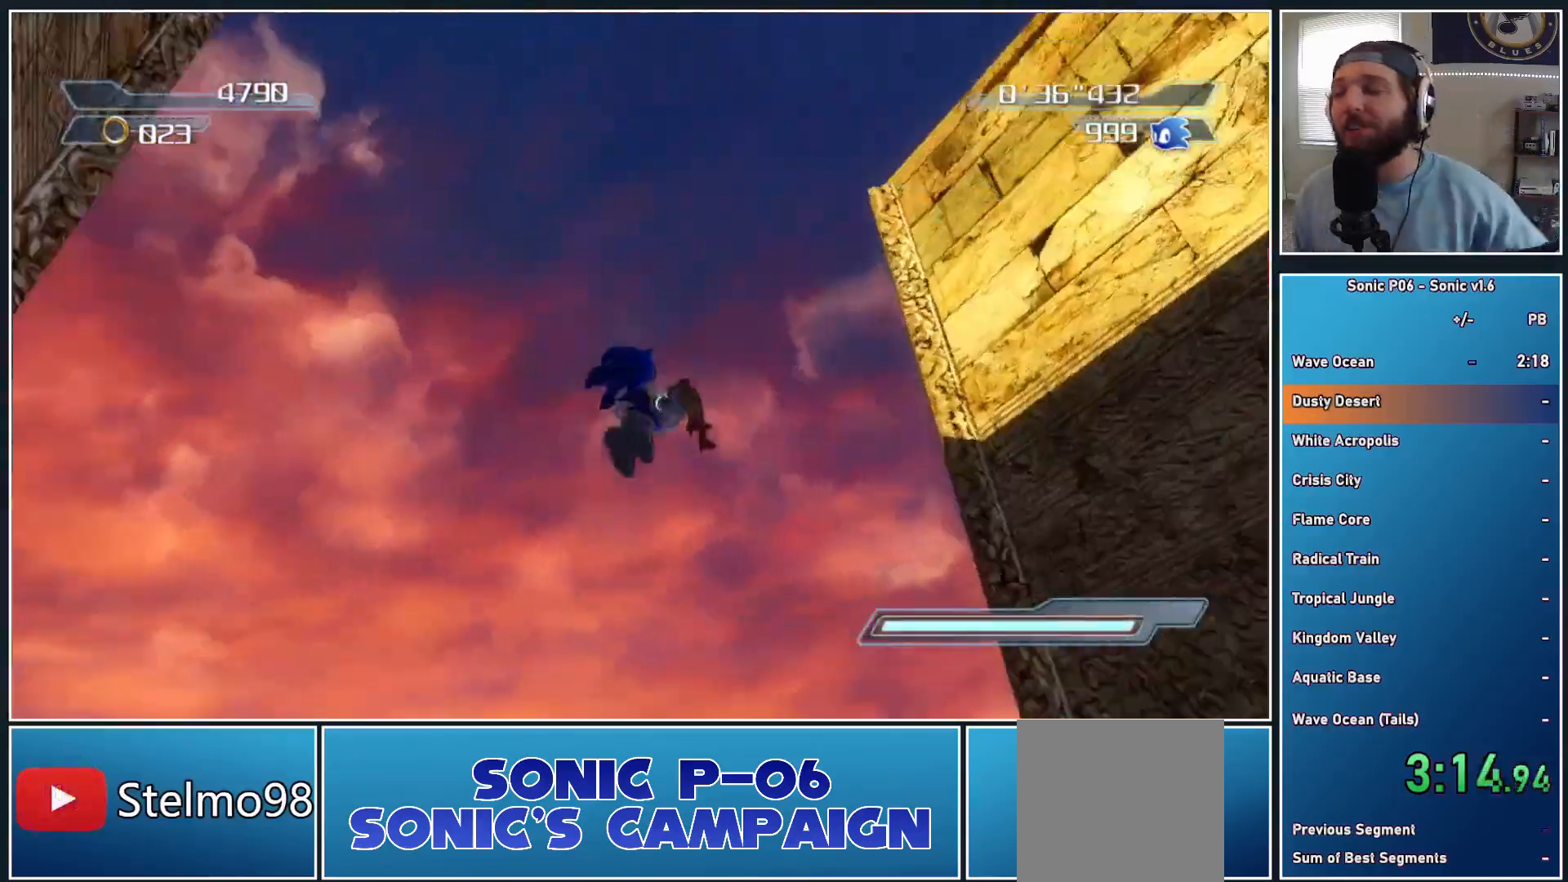
{"buttons": [], "left_stick": "center", "right_stick": "center", "events": [[50, "A", "down"], [167, "A", "up"], [233, "A", "down"], [350, "A", "up"], [400, "A", "down"], [500, "A", "up"]]}
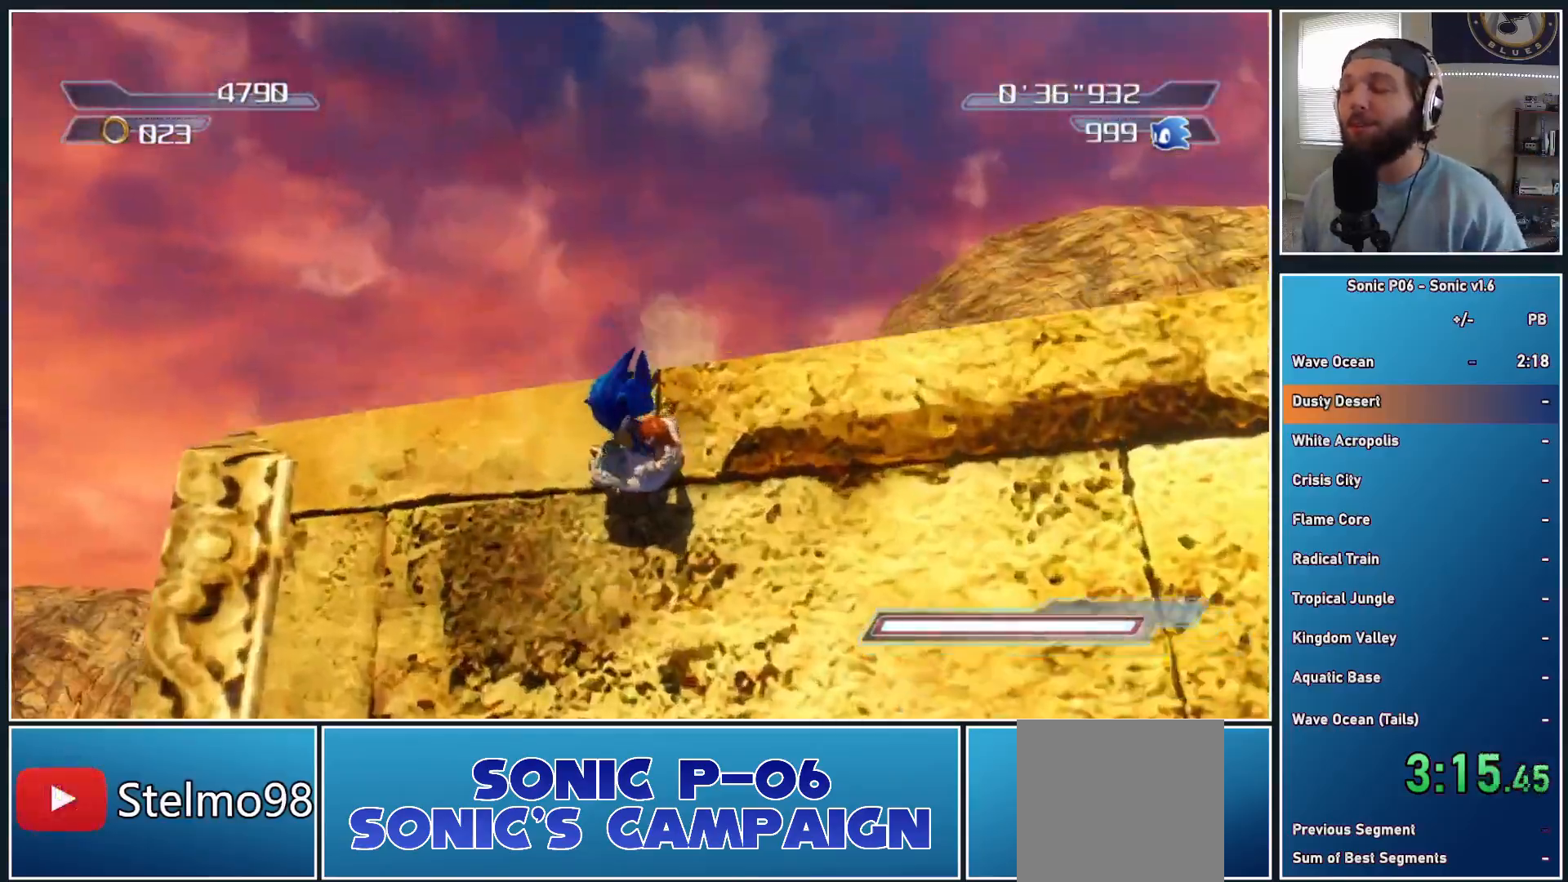
{"buttons": [], "left_stick": "center", "right_stick": "center", "events": [[50, "A", "down"], [167, "A", "up"], [217, "A", "down"], [367, "A", "up"]]}
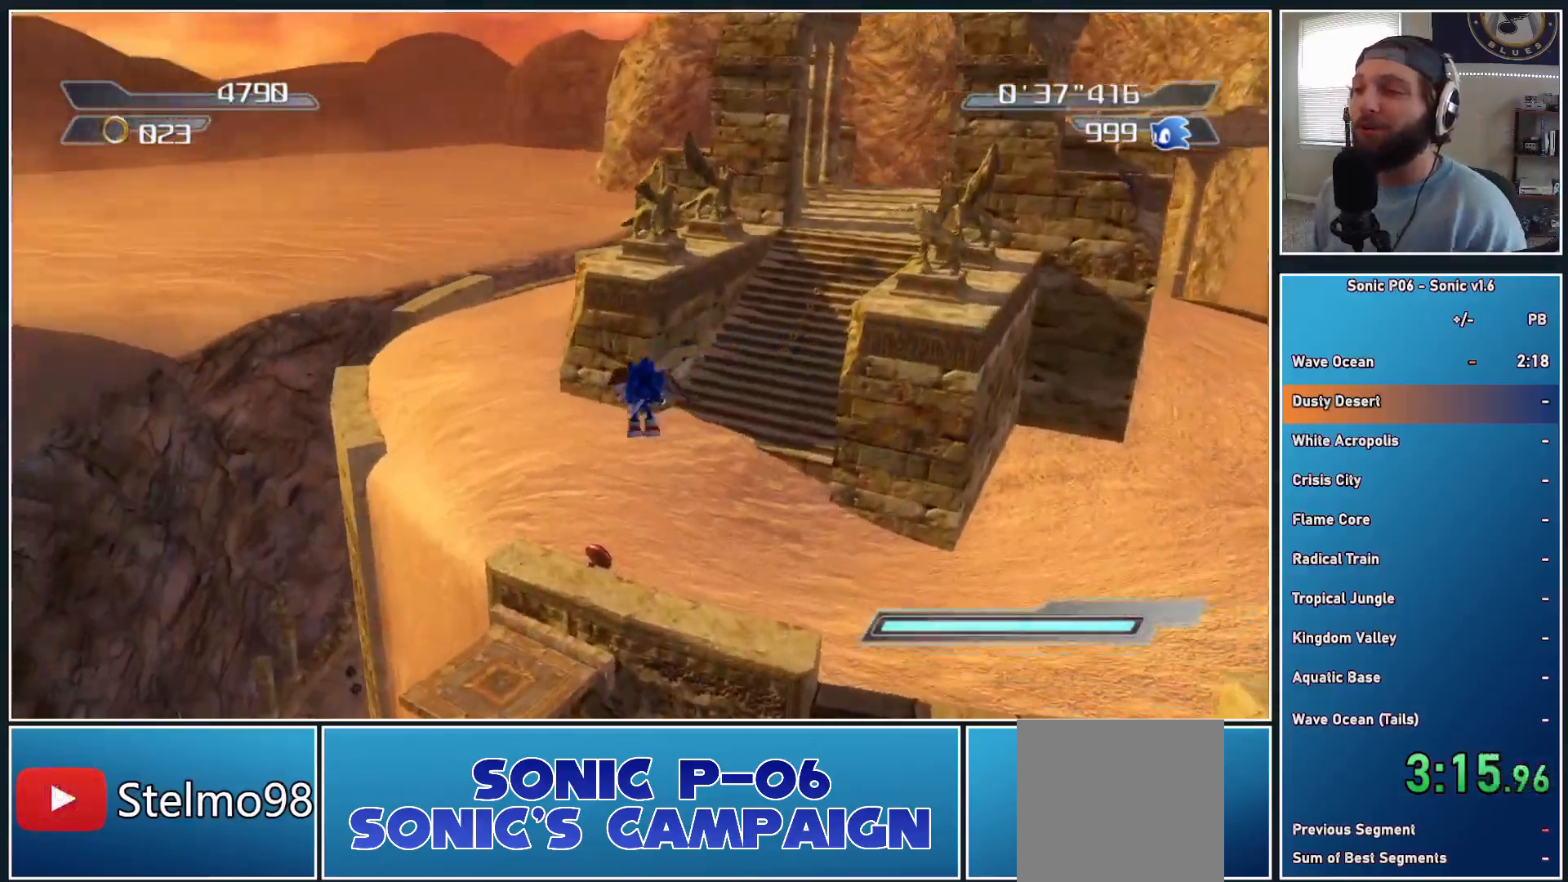
{"buttons": [], "left_stick": "up", "right_stick": "left", "events": [[50, "left_stick", "up"], [183, "right_stick", "left"]]}
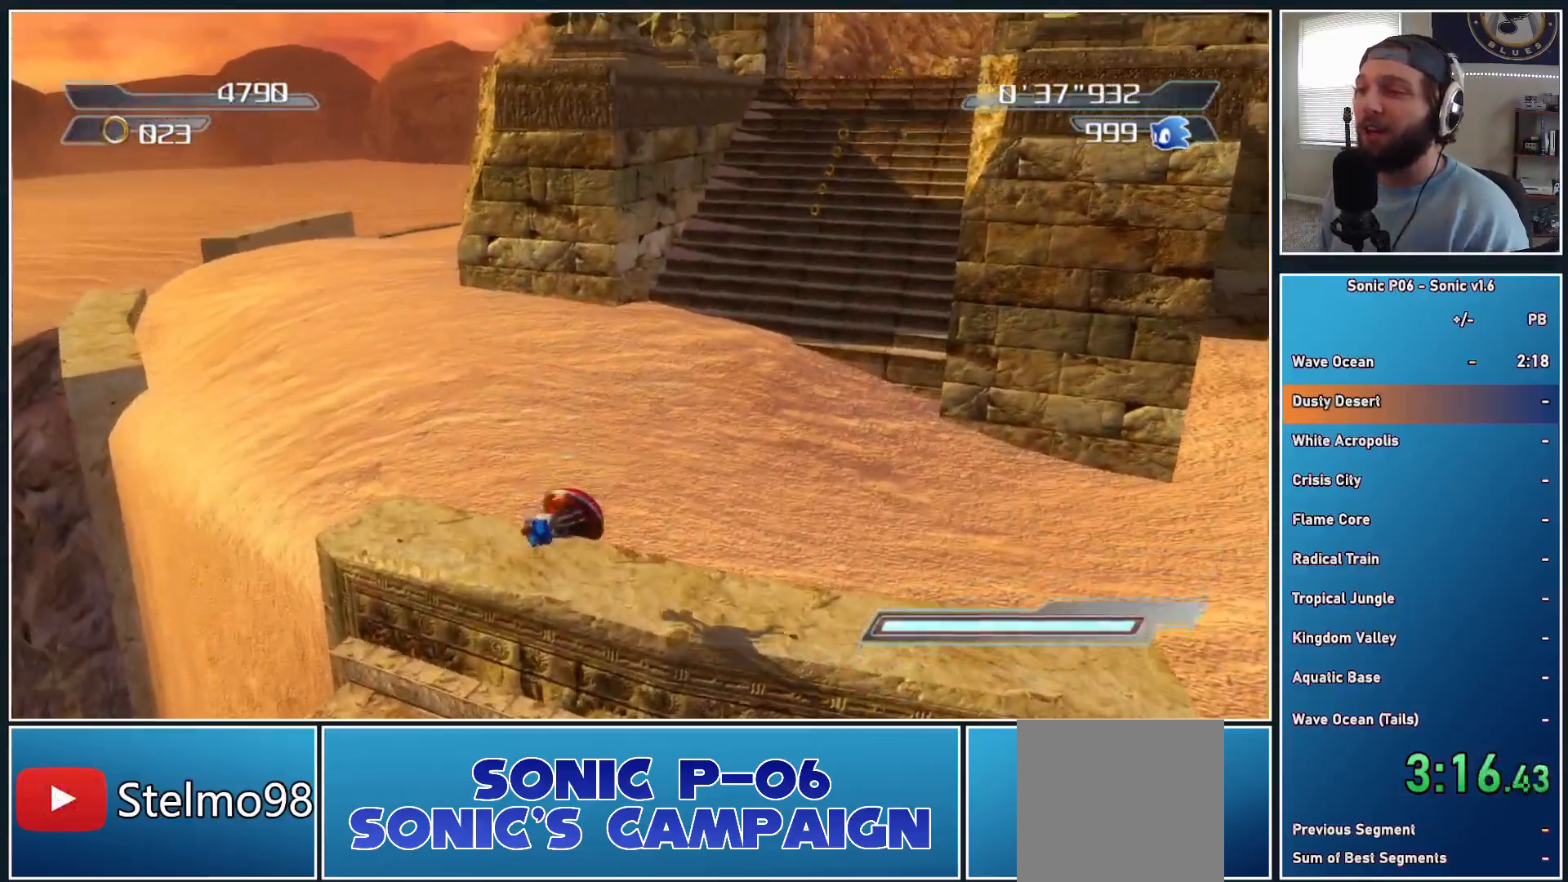
{"buttons": ["A"], "left_stick": "up", "right_stick": "center", "events": [[17, "right_stick", "center"], [133, "A", "down"], [217, "A", "up"], [300, "A", "down"], [383, "A", "up"], [467, "A", "down"]]}
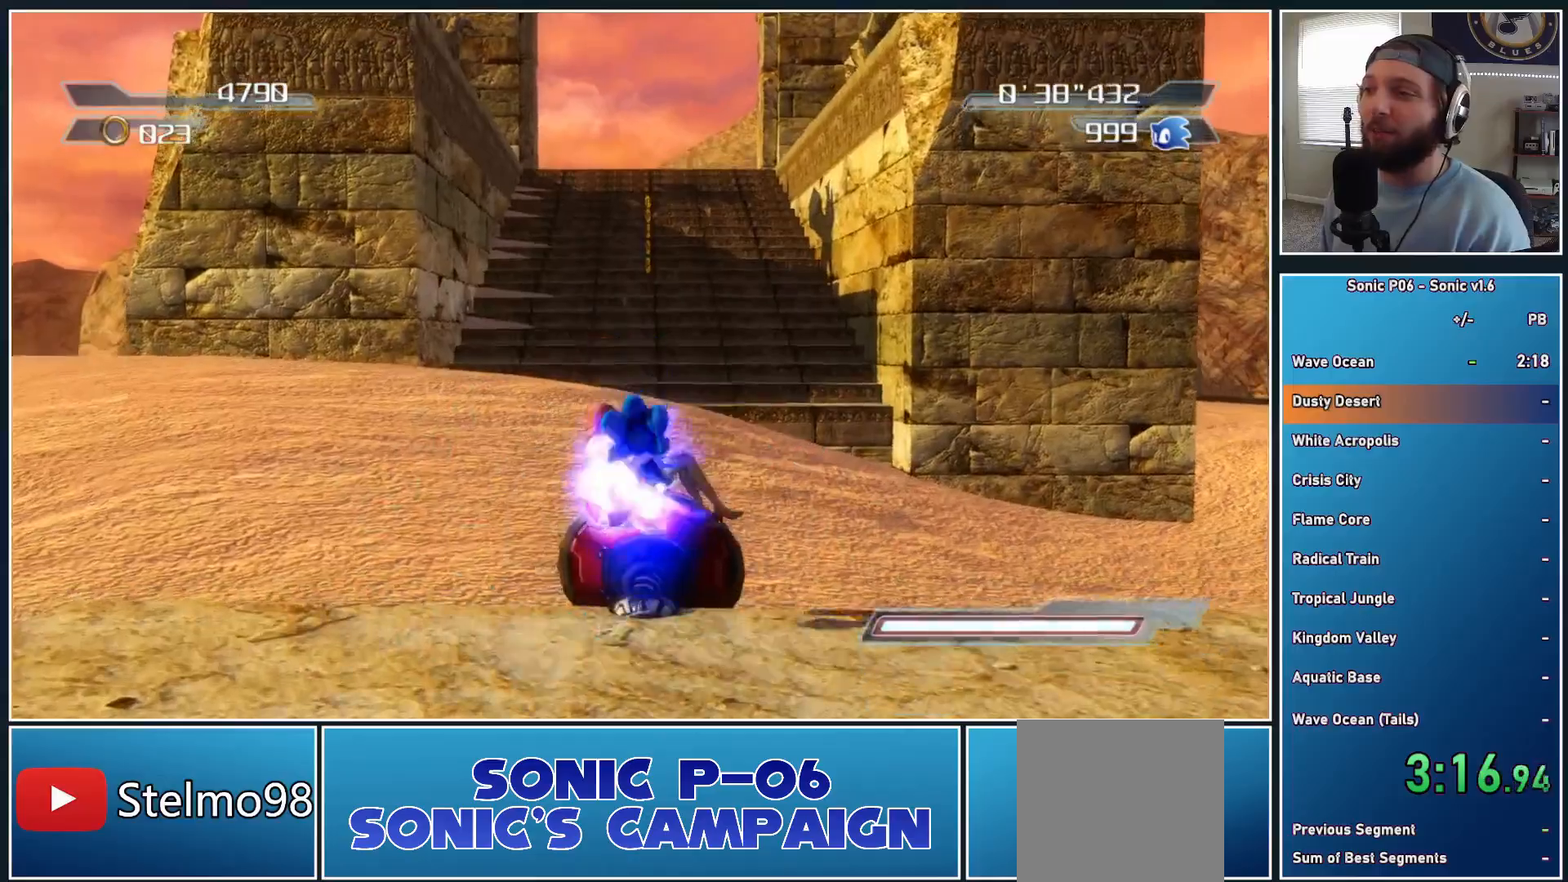
{"buttons": [], "left_stick": "up", "right_stick": "center", "events": [[50, "A", "up"], [133, "A", "down"], [233, "A", "up"]]}
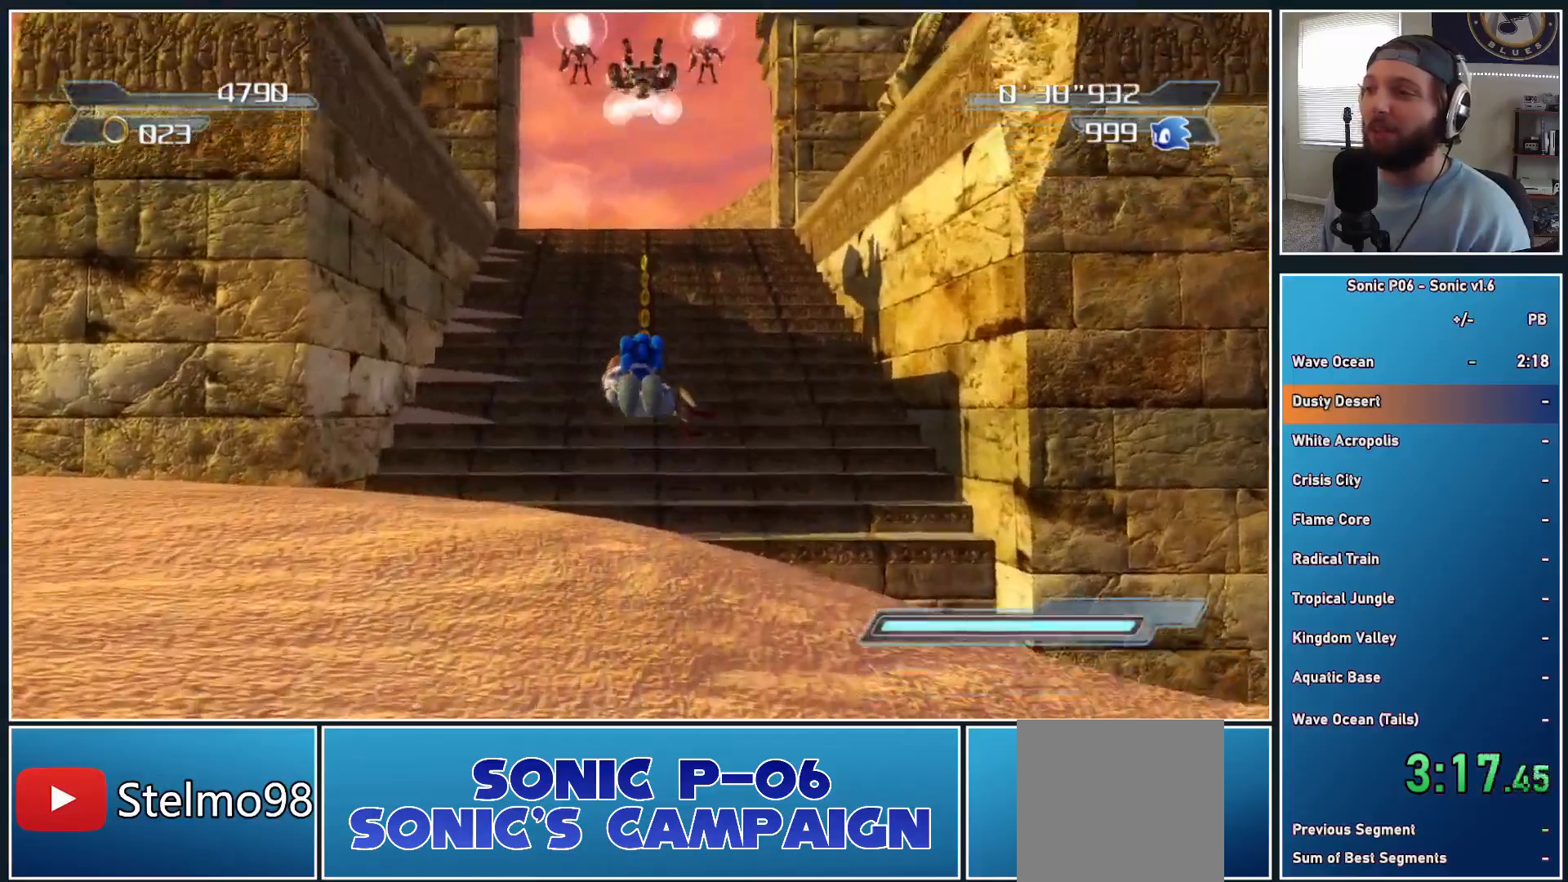
{"buttons": [], "left_stick": "up", "right_stick": "center", "events": [[233, "Y", "down"], [317, "Y", "up"], [383, "Y", "down"], [467, "Y", "up"]]}
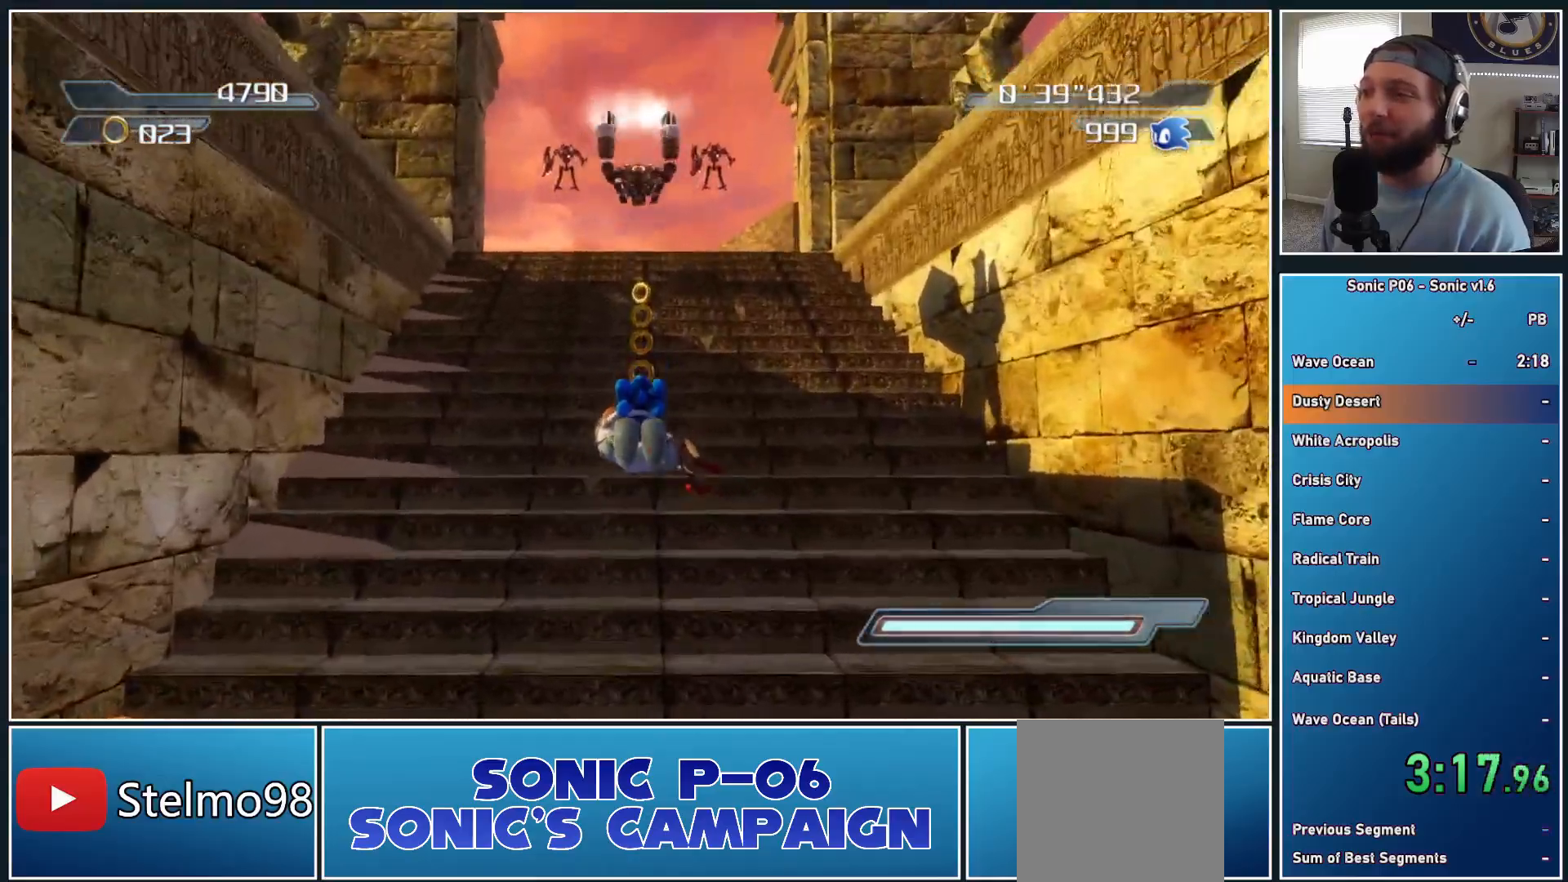
{"buttons": [], "left_stick": "up", "right_stick": "center", "events": [[67, "Y", "down"], [150, "Y", "up"], [233, "Y", "down"], [317, "Y", "up"], [400, "Y", "down"], [500, "Y", "up"]]}
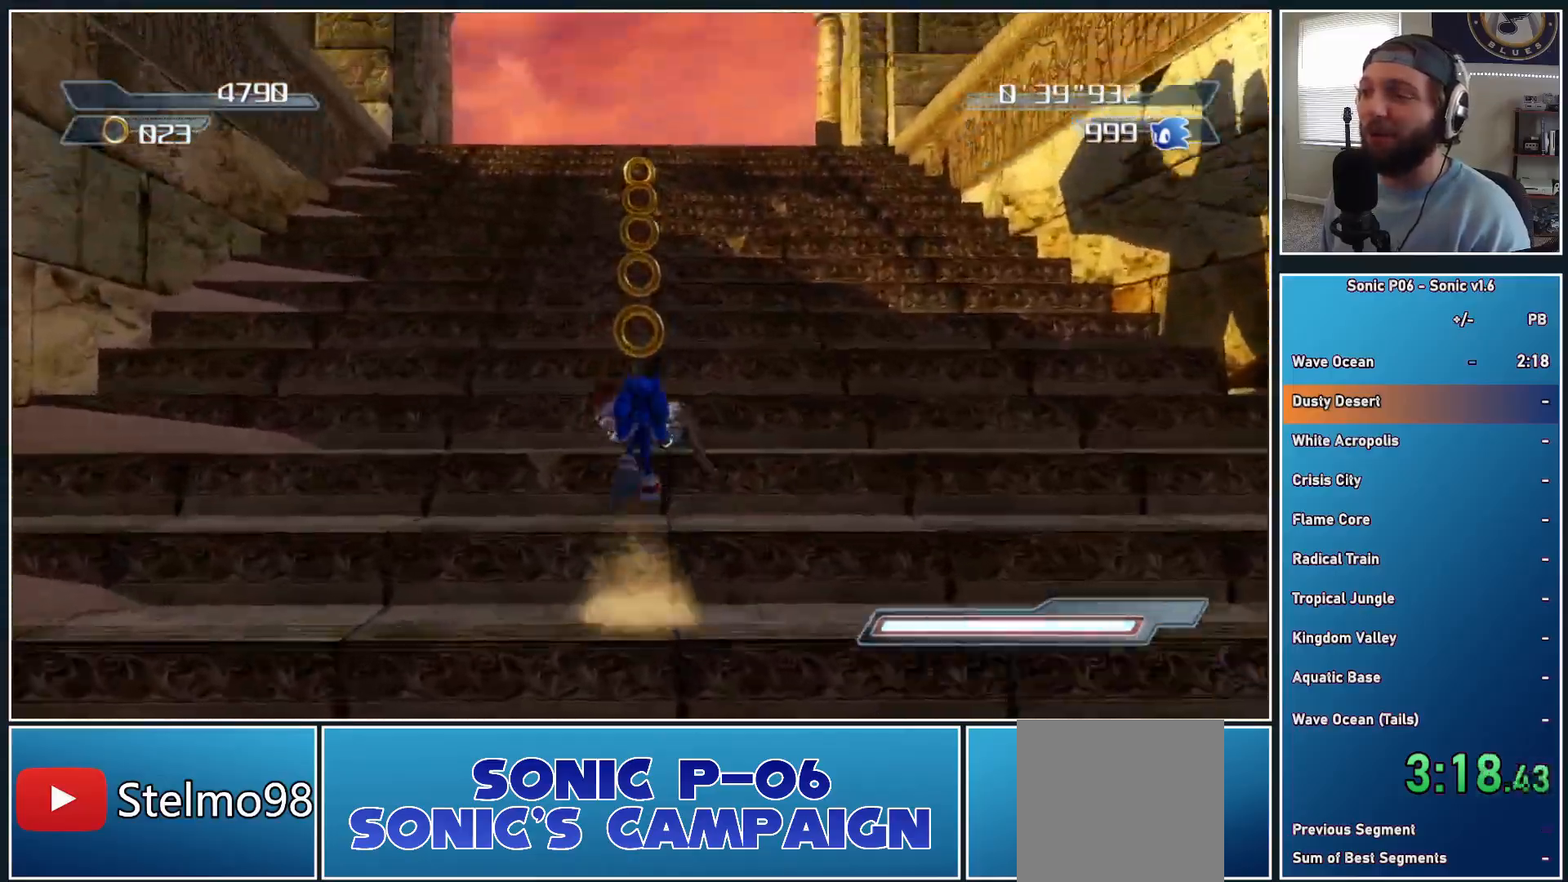
{"buttons": [], "left_stick": "up", "right_stick": "center", "events": [[67, "Y", "down"], [200, "Y", "up"], [383, "A", "down"], [467, "A", "up"]]}
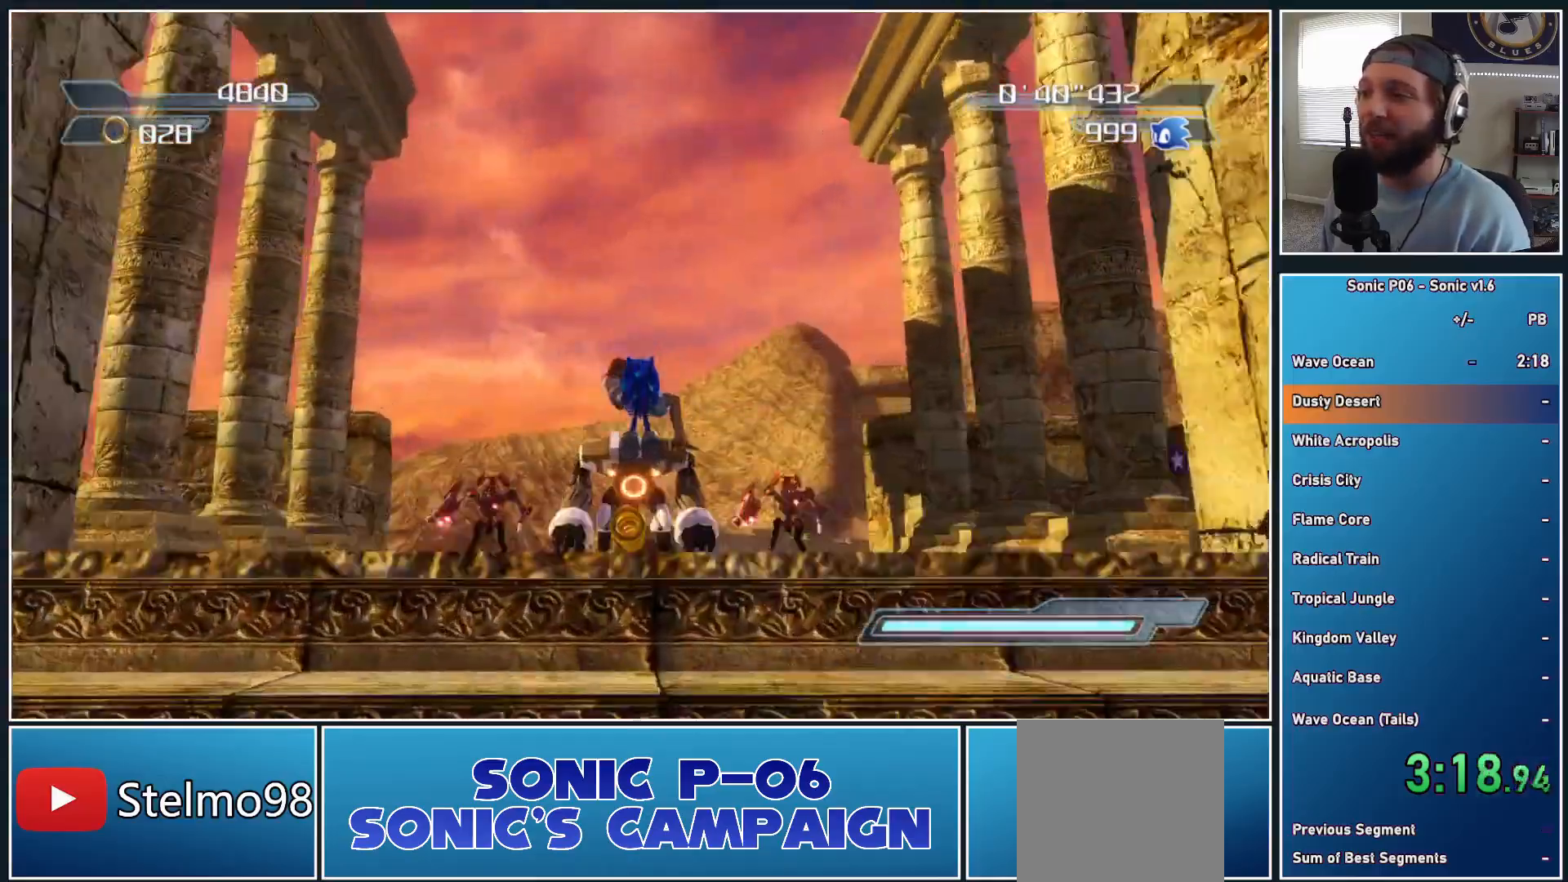
{"buttons": ["B"], "left_stick": "up", "right_stick": "center", "events": [[83, "Y", "down"], [283, "Y", "up"], [400, "B", "down"]]}
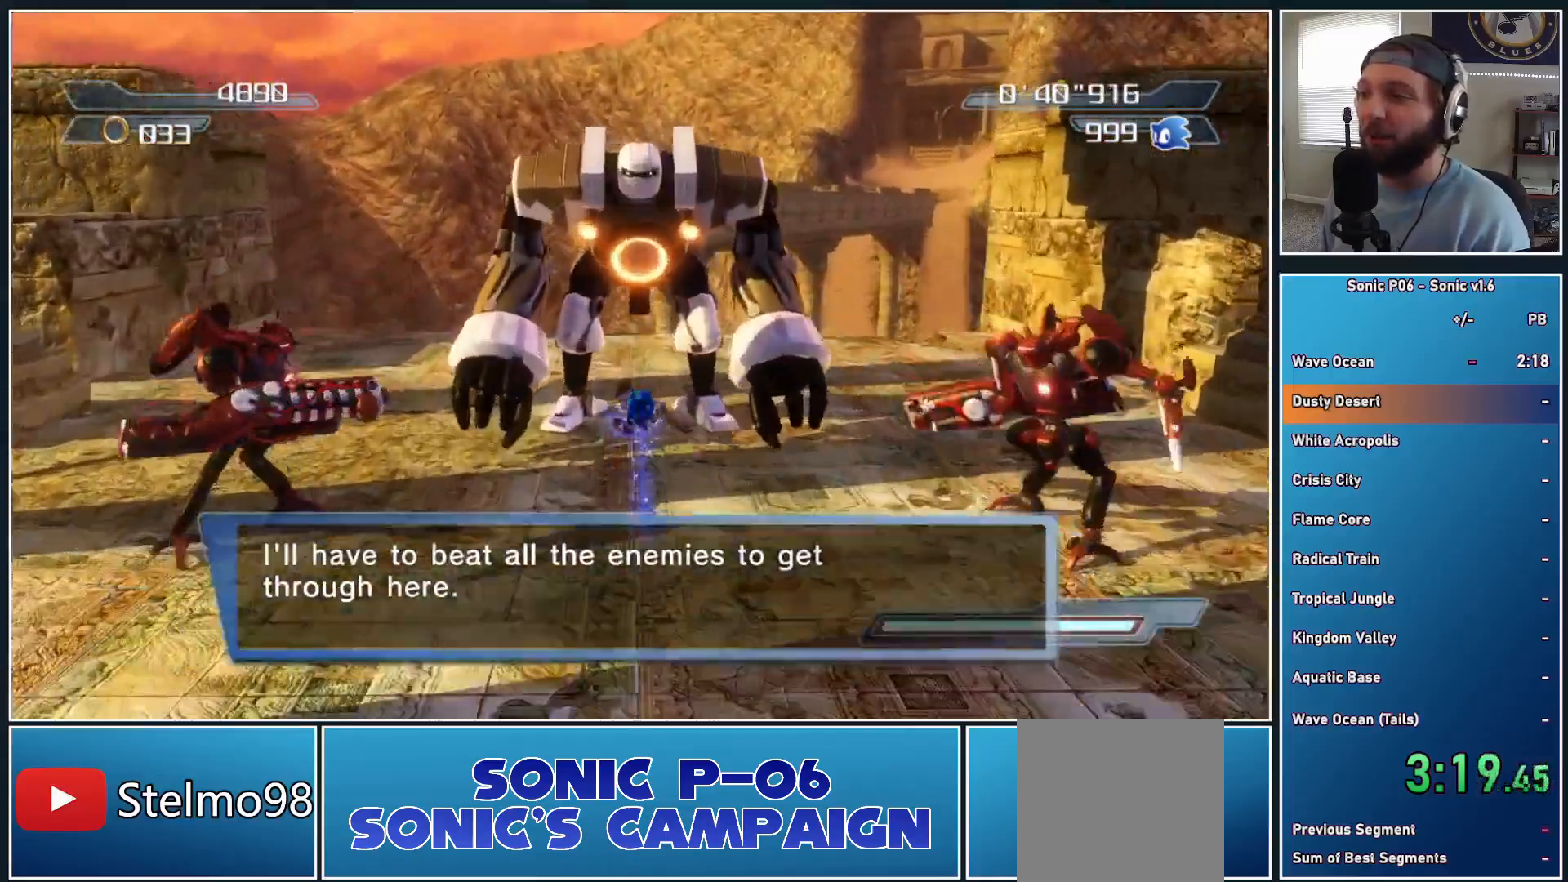
{"buttons": ["A", "B"], "left_stick": "up", "right_stick": "center", "events": [[233, "A", "down"]]}
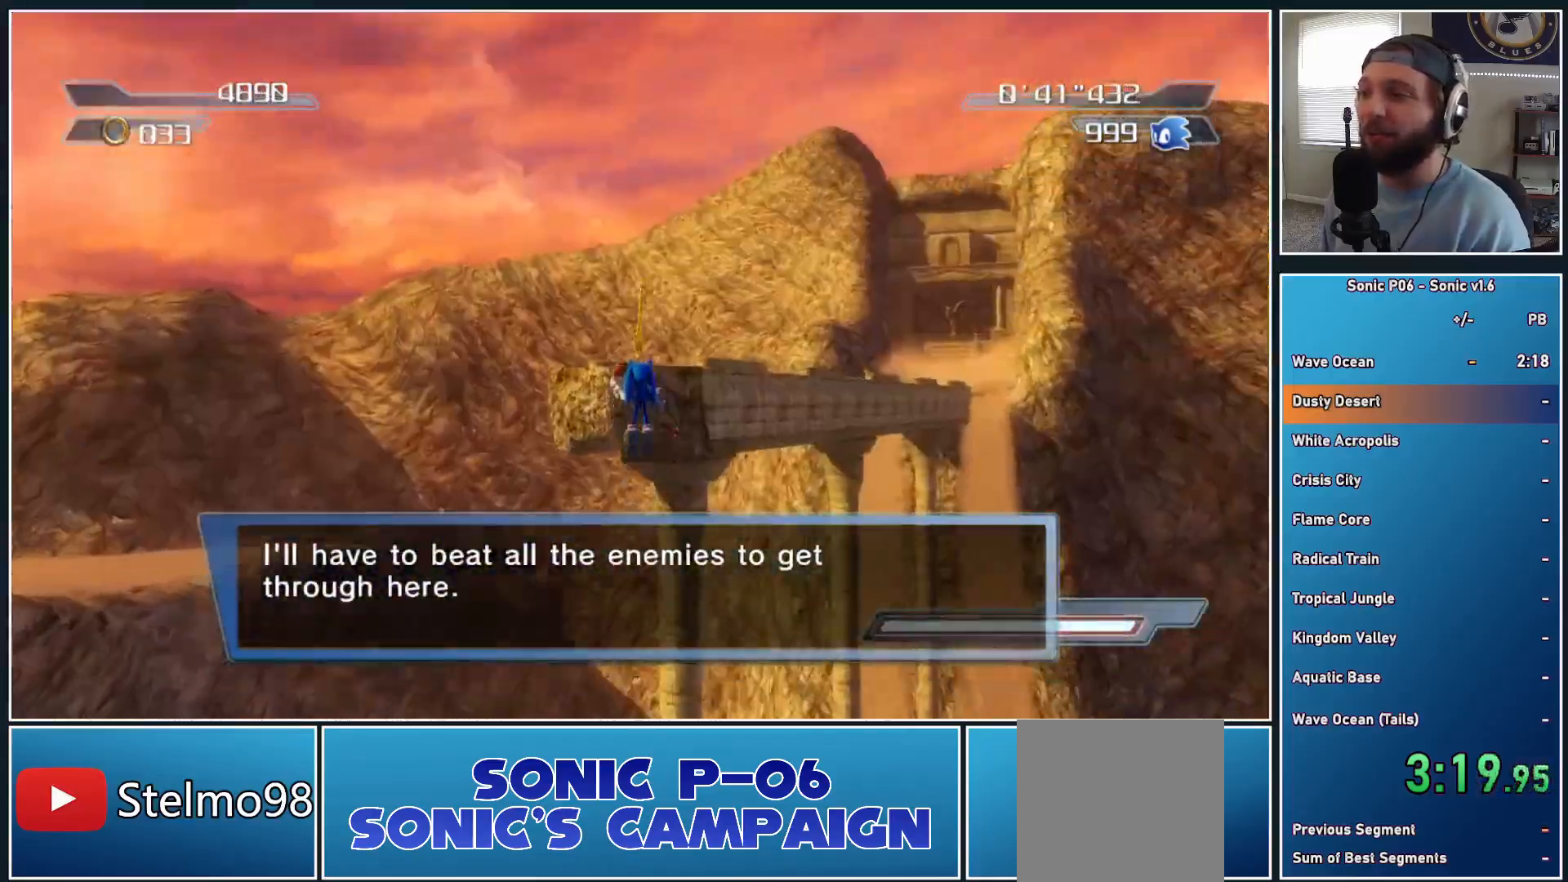
{"buttons": [], "left_stick": "up", "right_stick": "center", "events": [[400, "A", "up"], [467, "B", "up"]]}
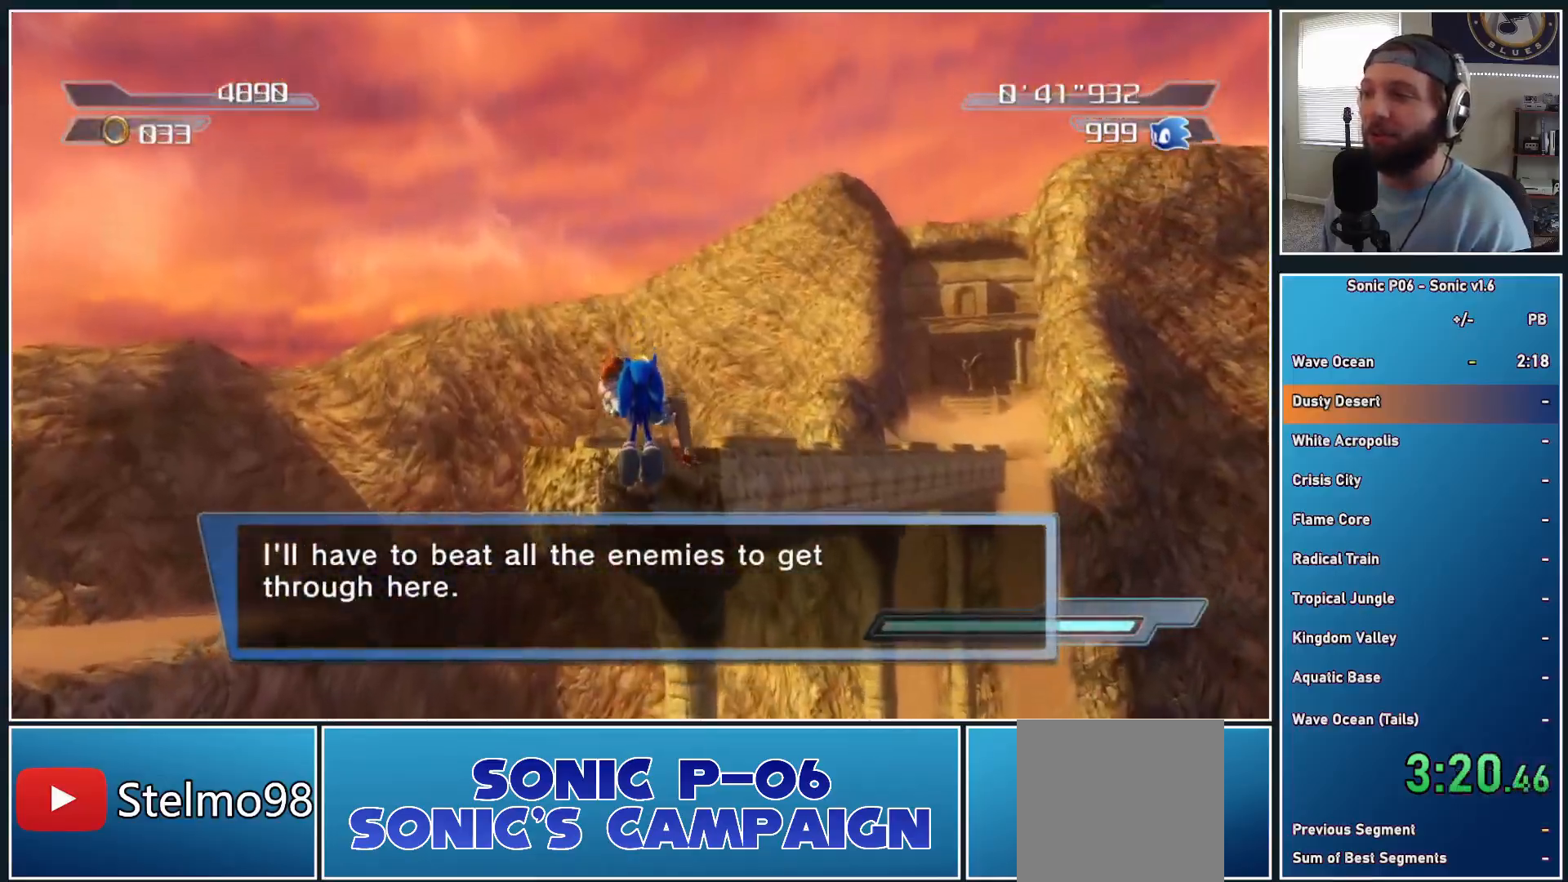
{"buttons": [], "left_stick": "up", "right_stick": "center", "events": [[67, "Y", "down"], [167, "Y", "up"], [233, "Y", "down"], [333, "Y", "up"], [400, "Y", "down"], [500, "Y", "up"]]}
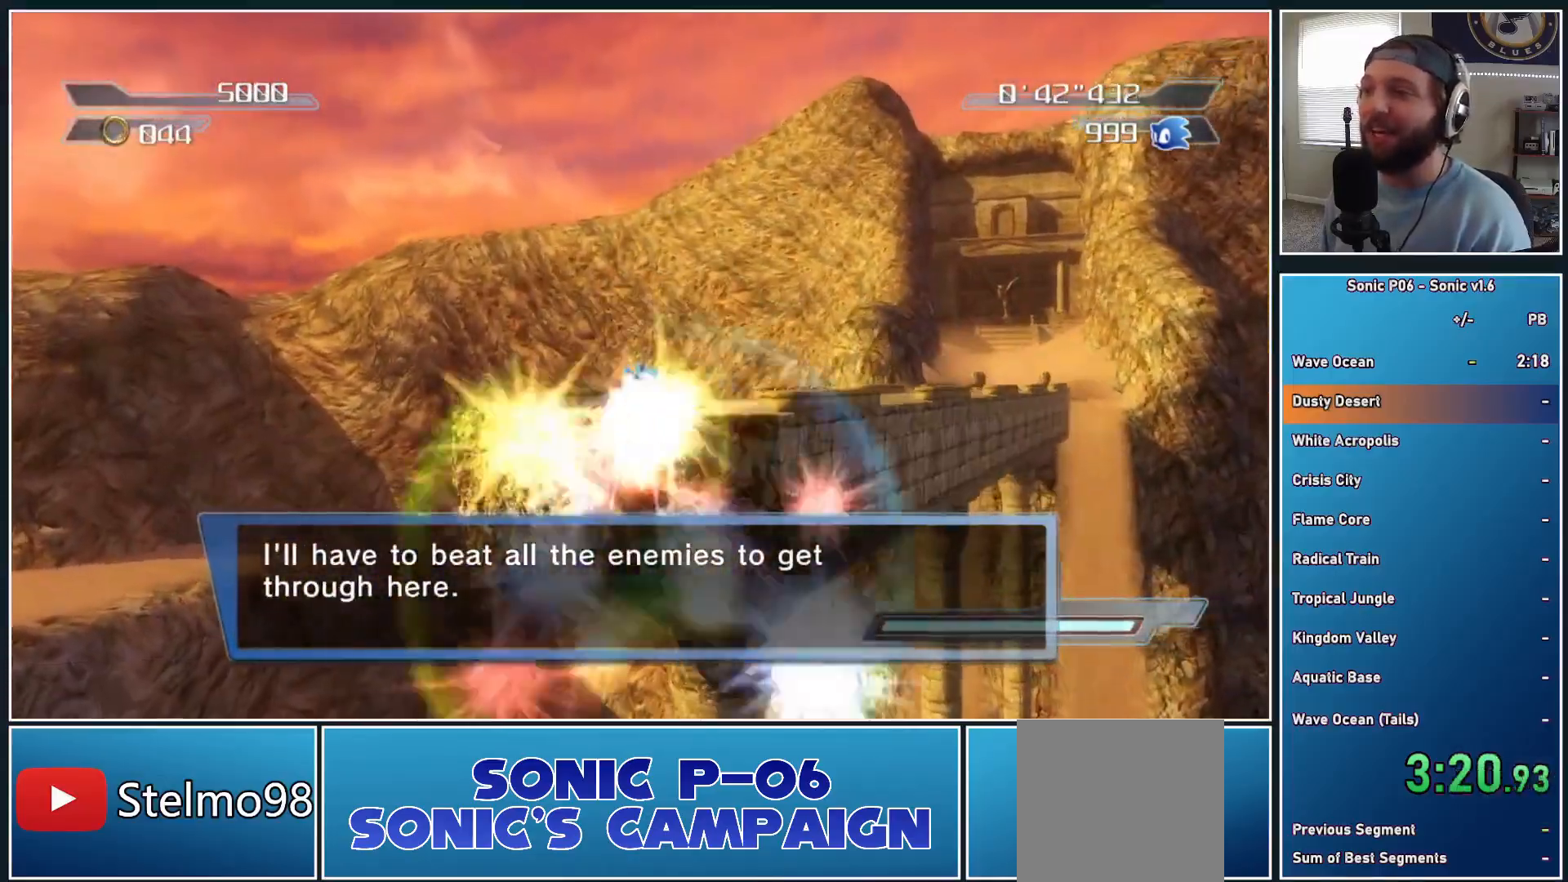
{"buttons": ["Y"], "left_stick": "up-right", "right_stick": "center", "events": [[133, "Y", "down"], [133, "left_stick", "up-right"], [183, "Y", "up"], [267, "Y", "down"], [350, "Y", "up"], [433, "Y", "down"]]}
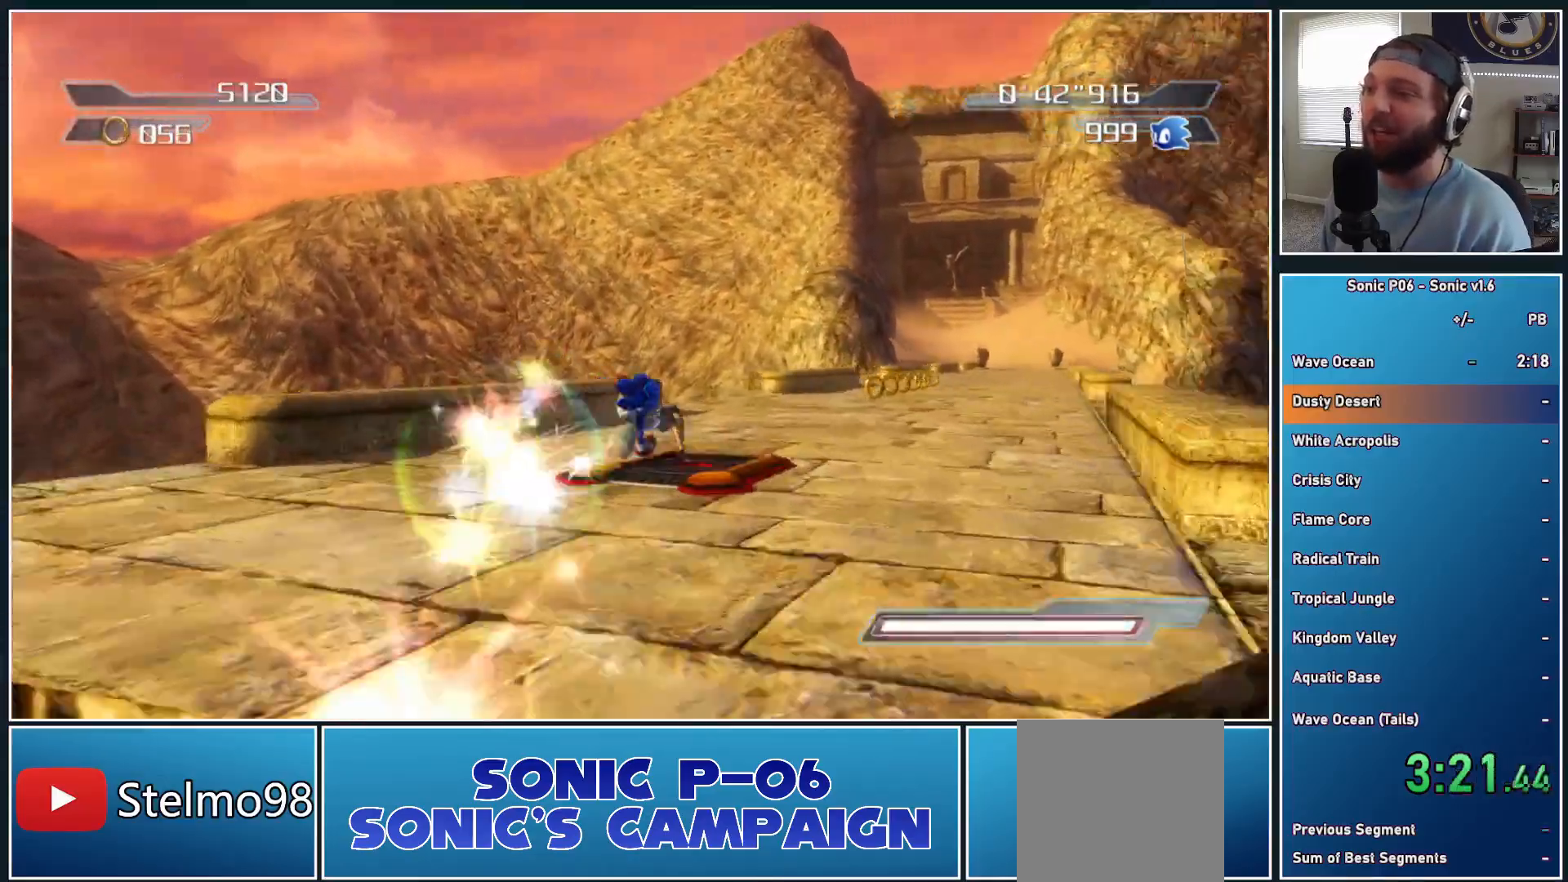
{"buttons": ["Y"], "left_stick": "up", "right_stick": "center", "events": [[33, "Y", "up"], [117, "Y", "down"], [217, "Y", "up"], [283, "Y", "down"], [383, "Y", "up"], [400, "left_stick", "up"], [450, "Y", "down"]]}
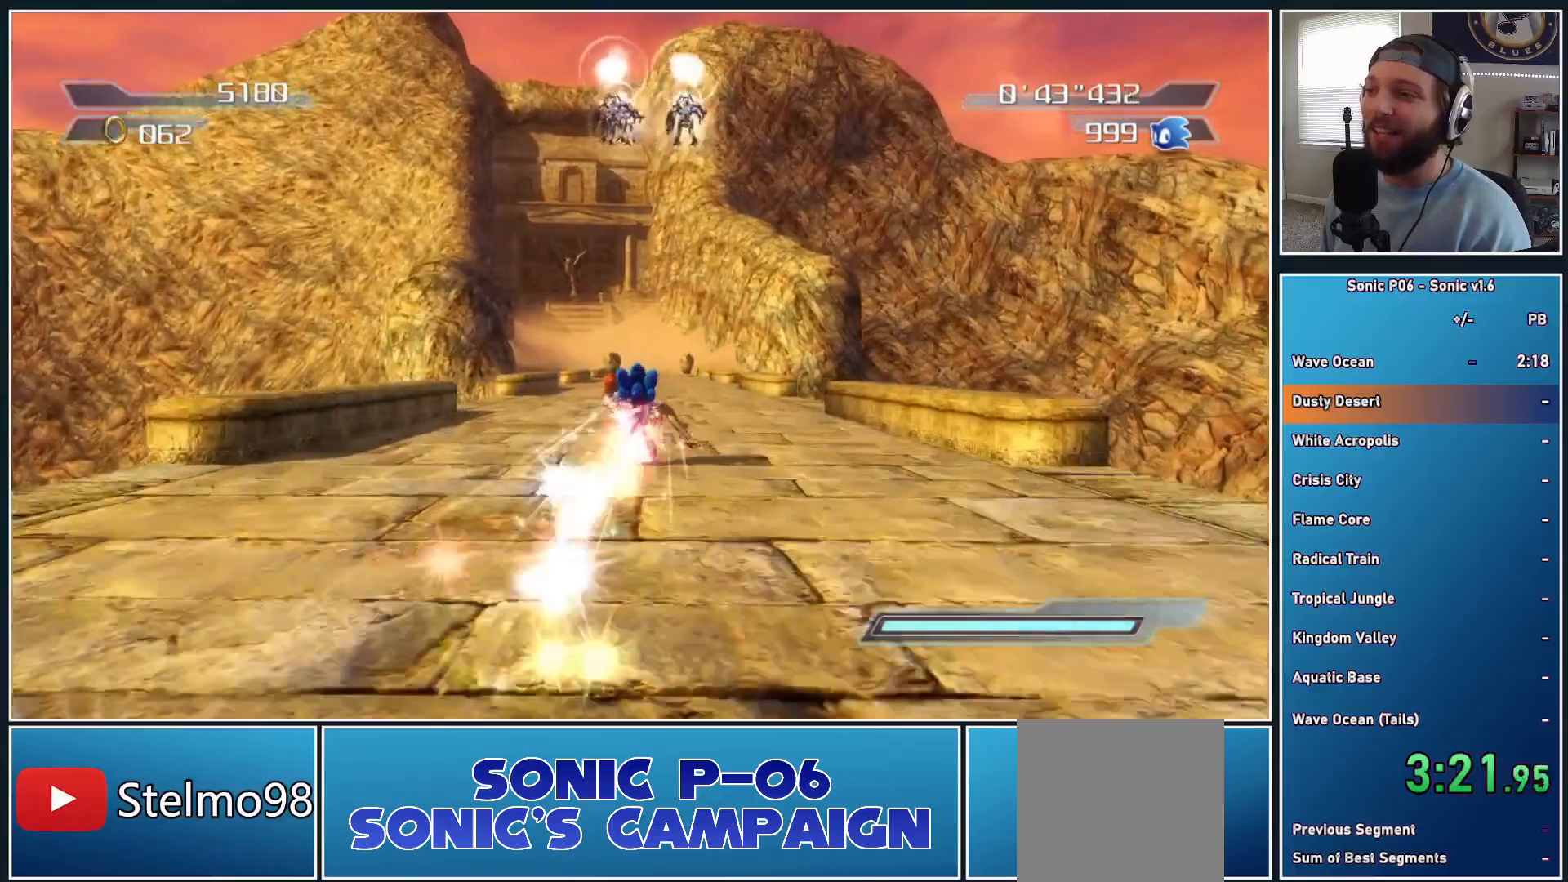
{"buttons": ["B"], "left_stick": "up", "right_stick": "center", "events": [[67, "Y", "up"], [133, "B", "down"]]}
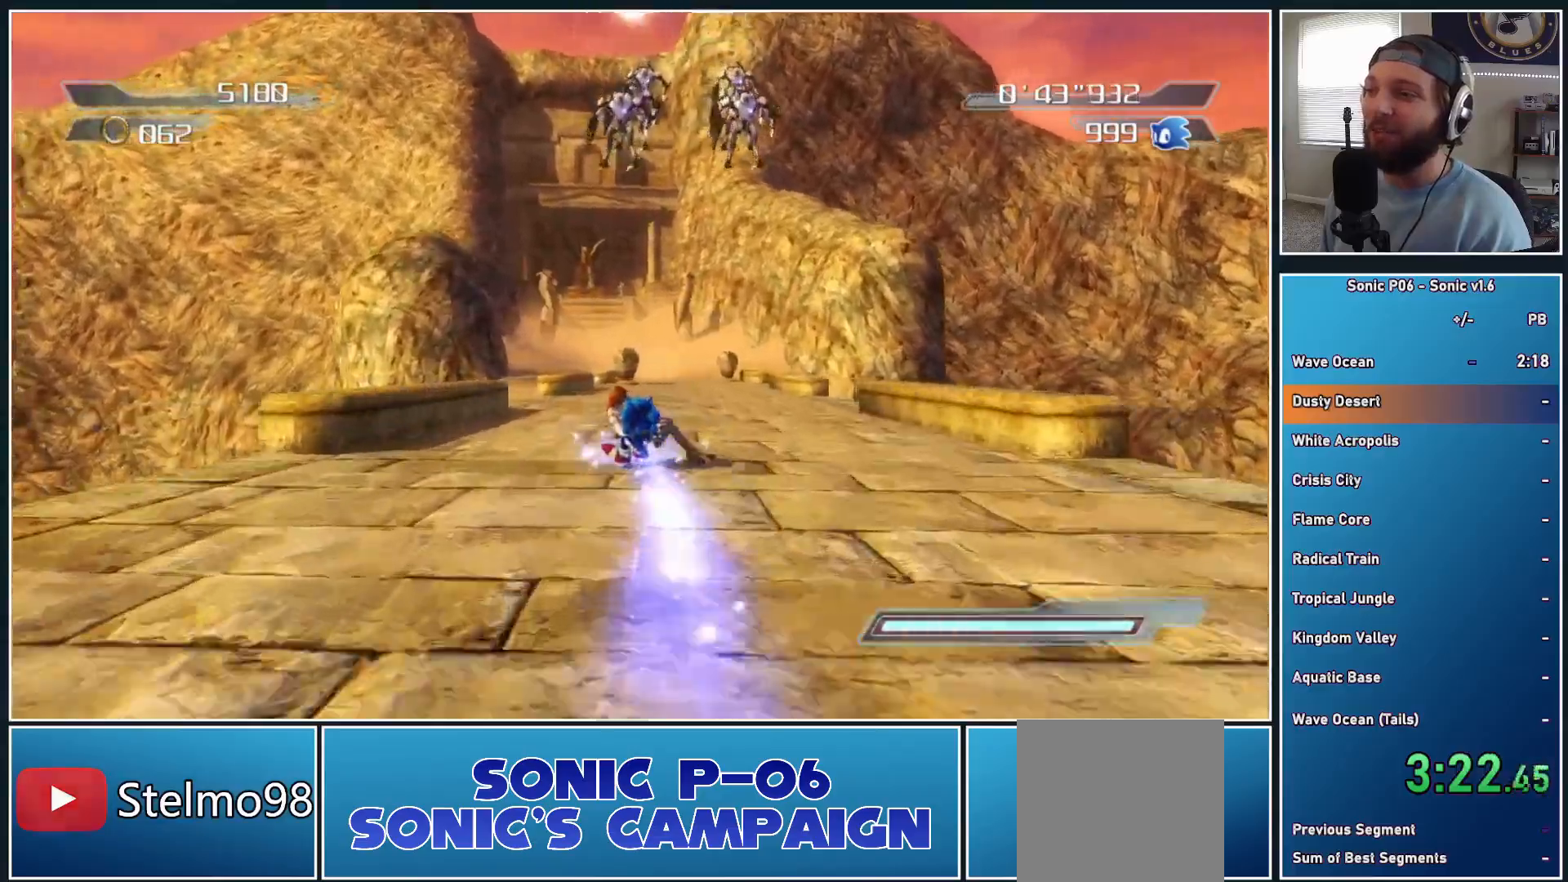
{"buttons": ["B"], "left_stick": "up", "right_stick": "center", "events": []}
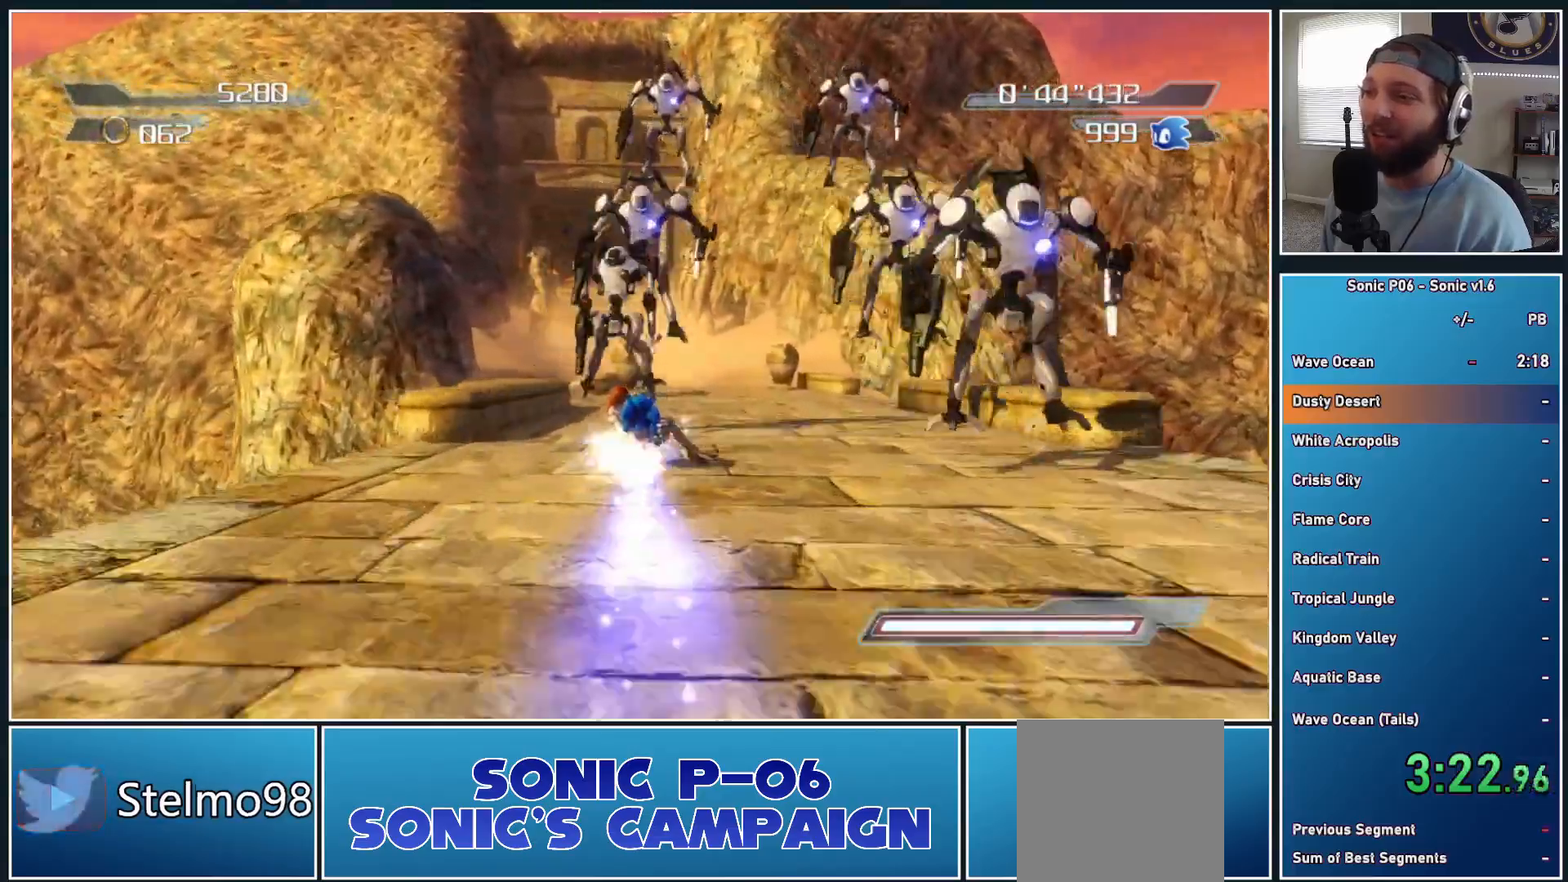
{"buttons": ["B"], "left_stick": "up", "right_stick": "center", "events": []}
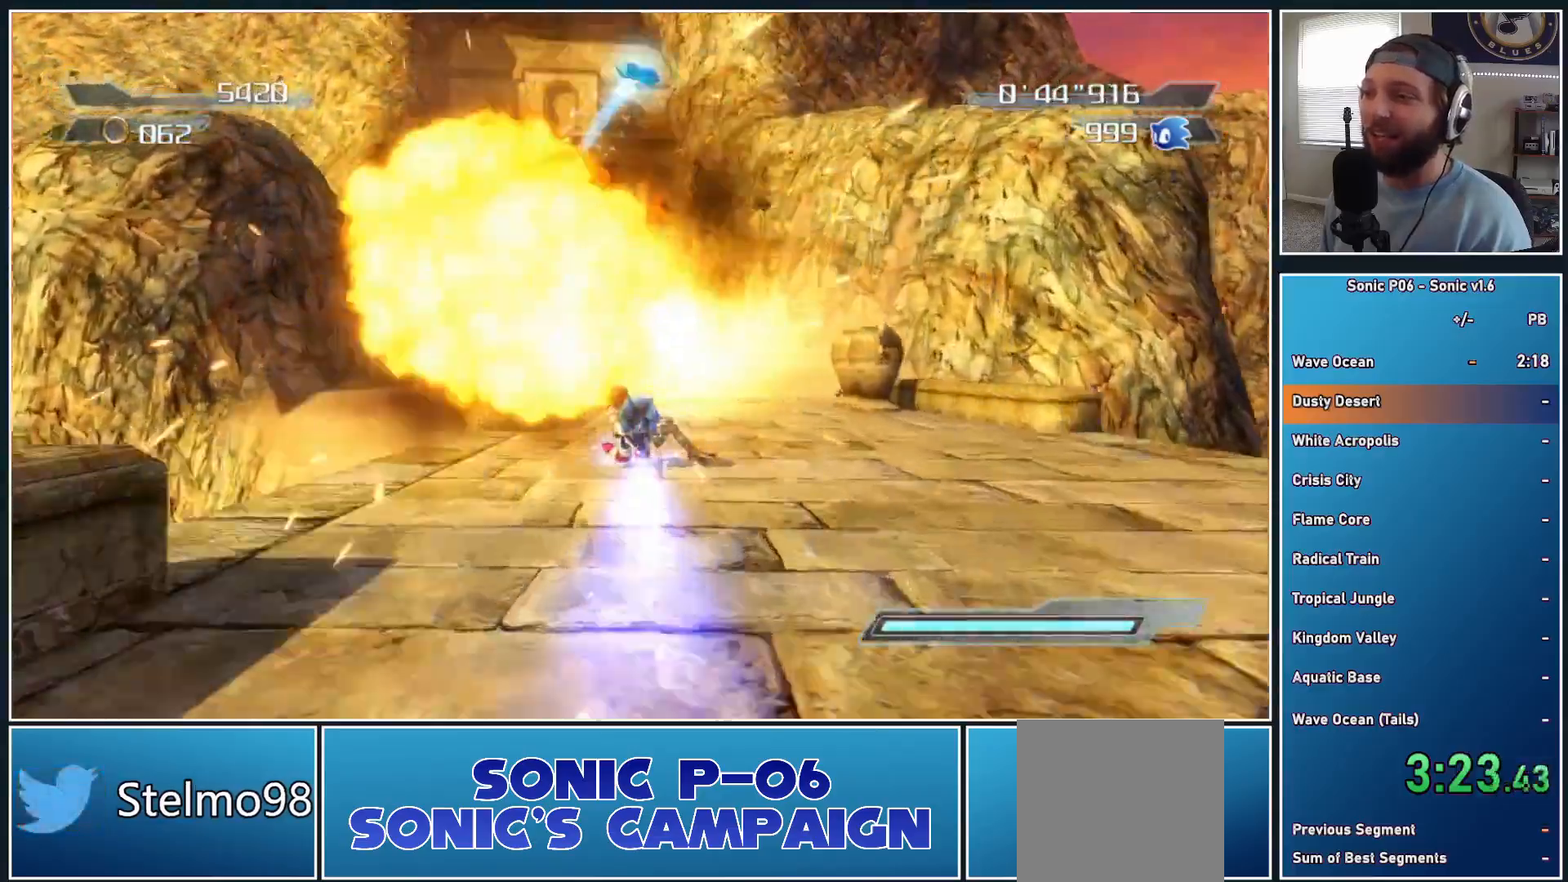
{"buttons": ["B", "R2"], "left_stick": "up", "right_stick": "center", "events": [[483, "R2", "down"]]}
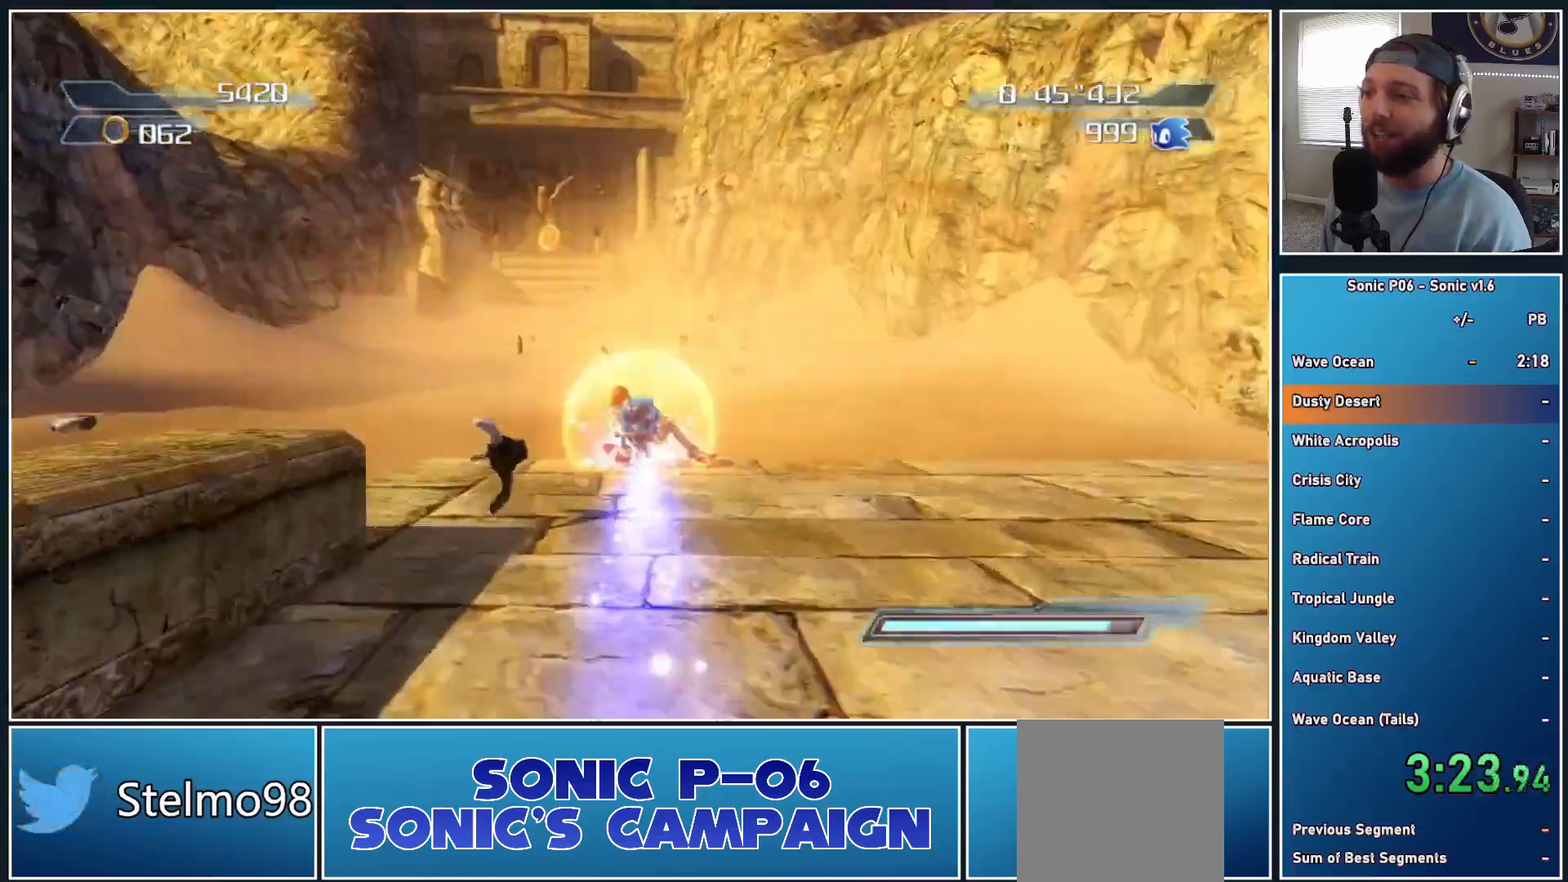
{"buttons": ["R2"], "left_stick": "up", "right_stick": "center", "events": [[117, "B", "up"], [250, "Y", "down"], [333, "Y", "up"], [400, "Y", "down"], [500, "Y", "up"]]}
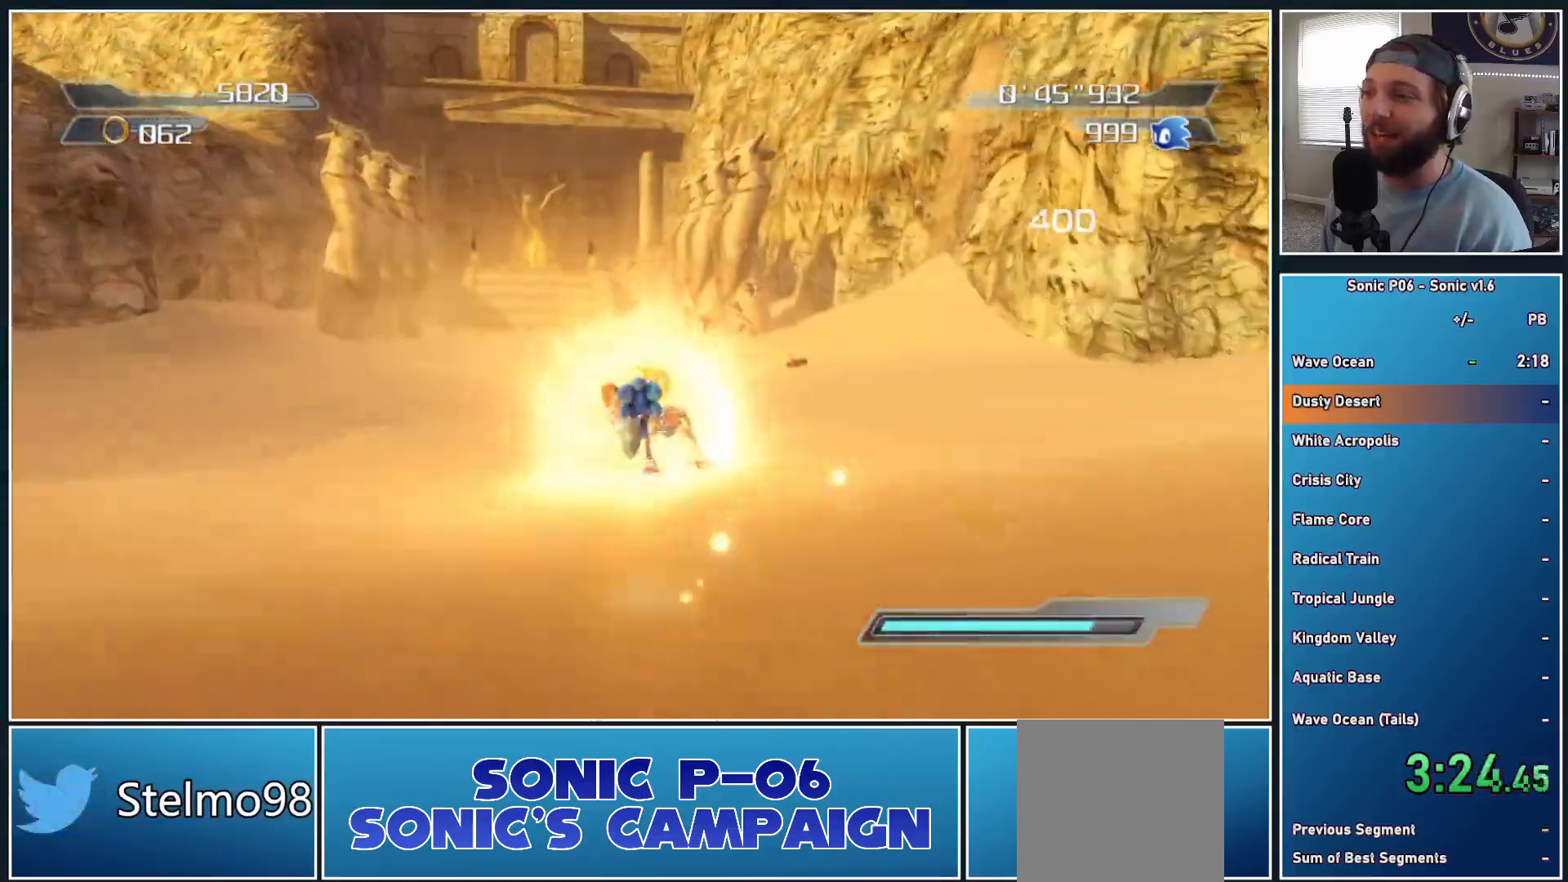
{"buttons": ["B", "R2"], "left_stick": "up", "right_stick": "center", "events": [[83, "Y", "down"], [167, "Y", "up"], [233, "Y", "down"], [333, "Y", "up"], [400, "B", "down"]]}
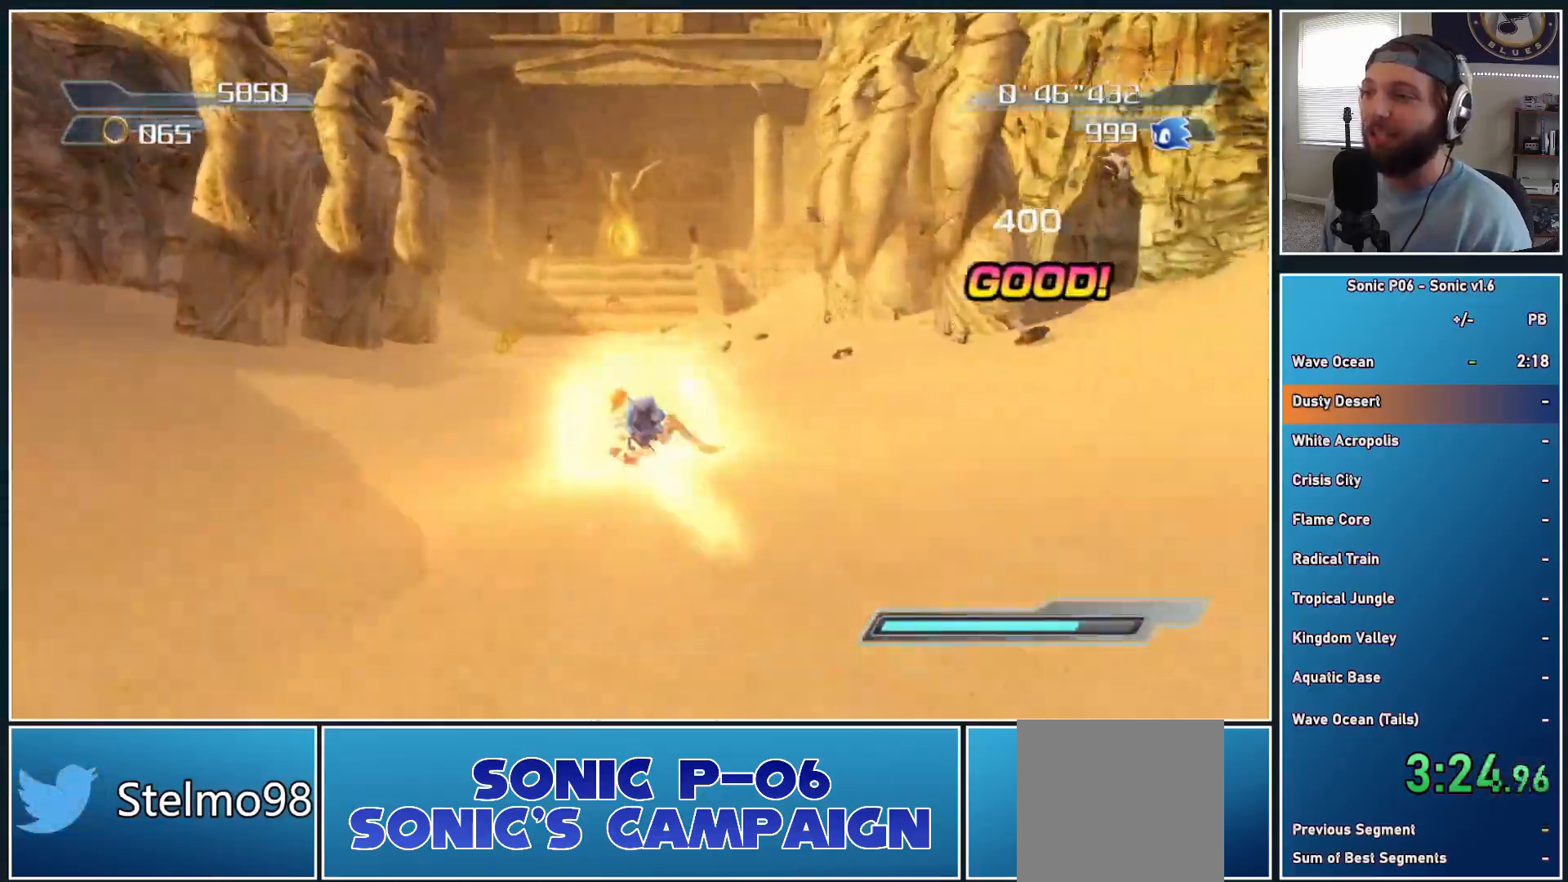
{"buttons": ["B", "R2"], "left_stick": "up", "right_stick": "center", "events": []}
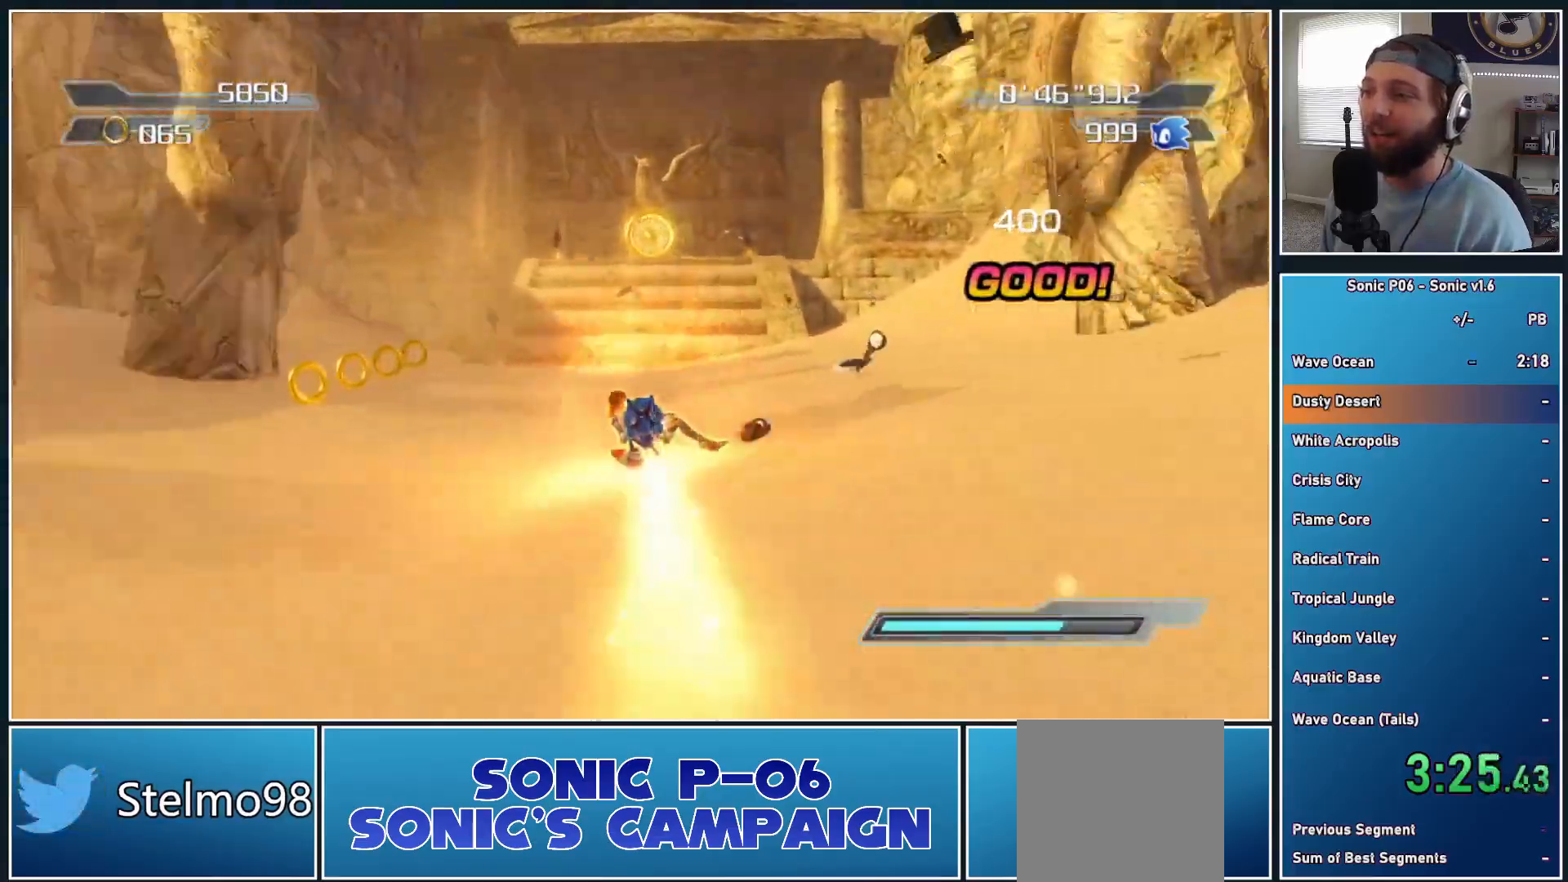
{"buttons": ["B", "R2"], "left_stick": "up", "right_stick": "center", "events": []}
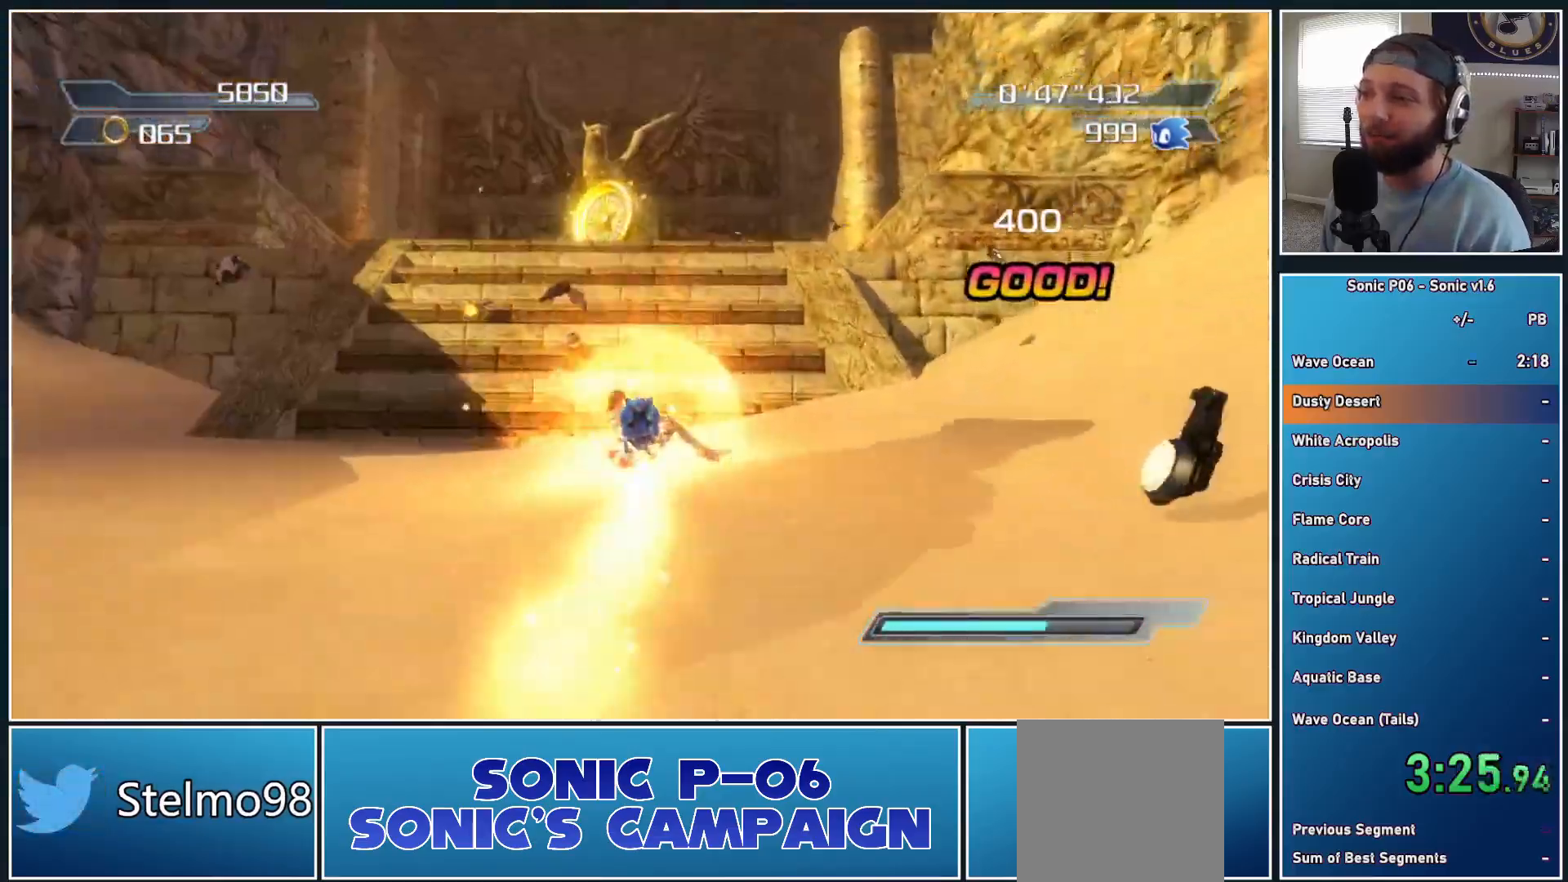
{"buttons": ["R2"], "left_stick": "up", "right_stick": "center", "events": [[200, "A", "down"], [317, "A", "up"], [317, "B", "up"], [350, "A", "down"], [450, "A", "up"]]}
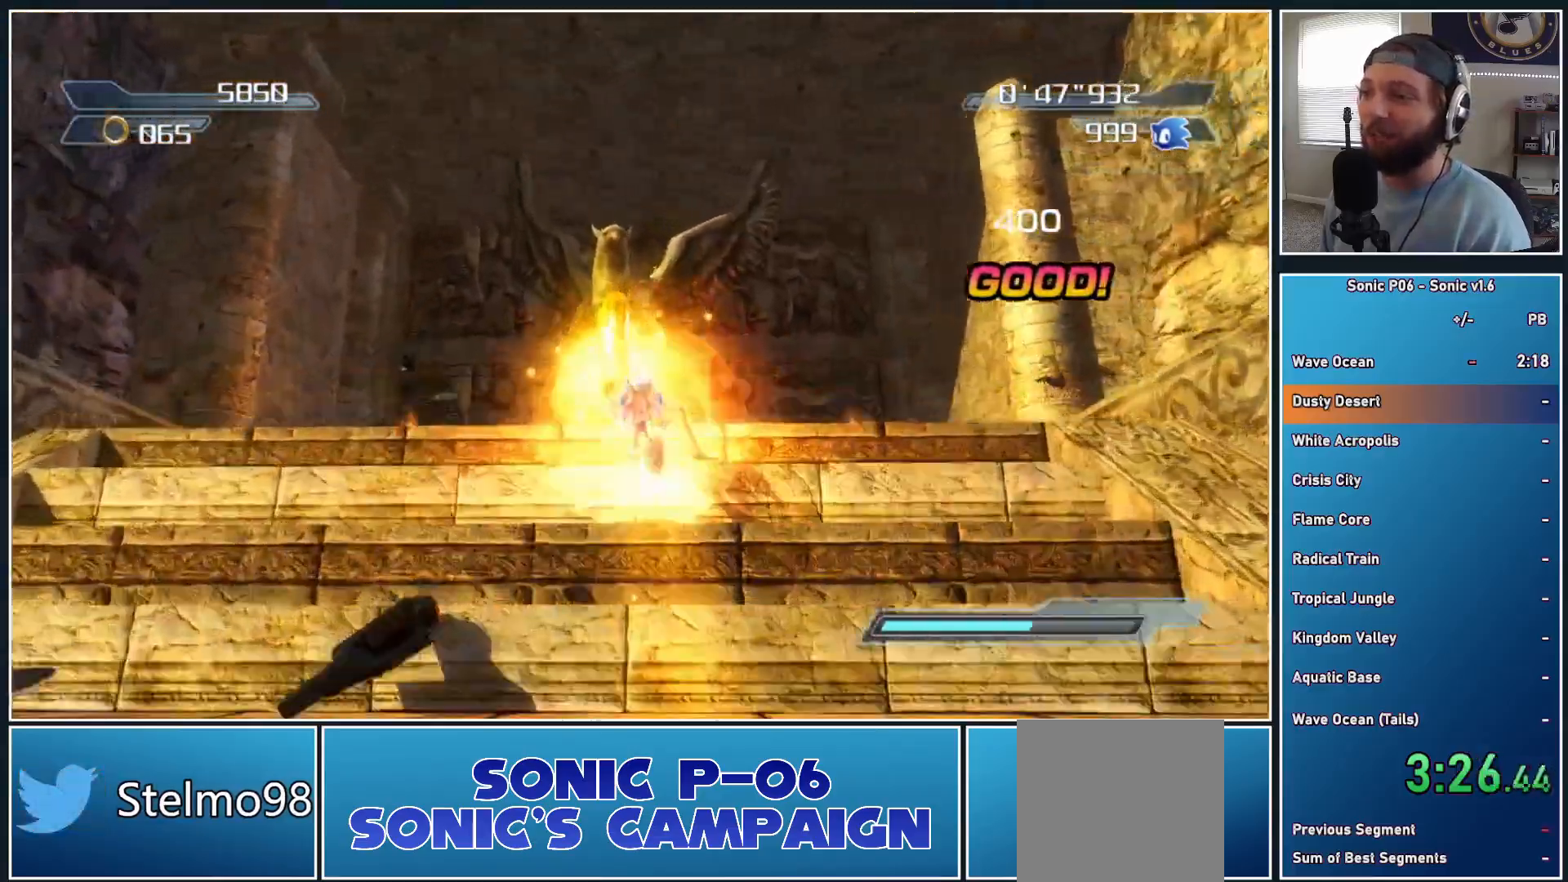
{"buttons": [], "left_stick": "center", "right_stick": "center", "events": [[17, "A", "down"], [117, "A", "up"], [183, "A", "down"], [333, "A", "up"], [383, "R2", "up"], [417, "left_stick", "center"]]}
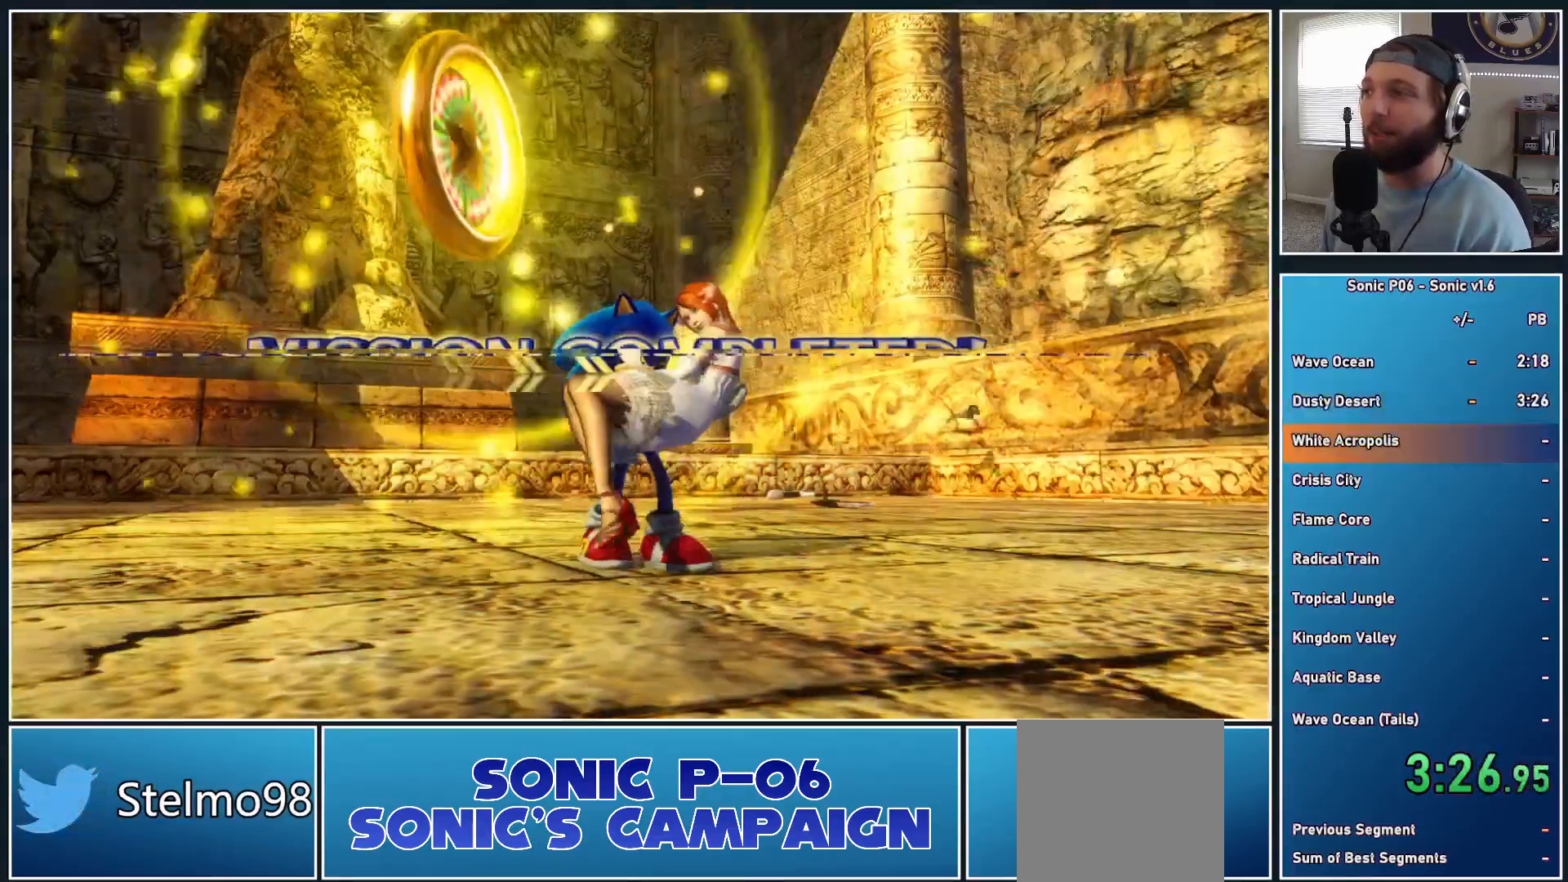
{"buttons": [], "left_stick": "center", "right_stick": "center", "events": []}
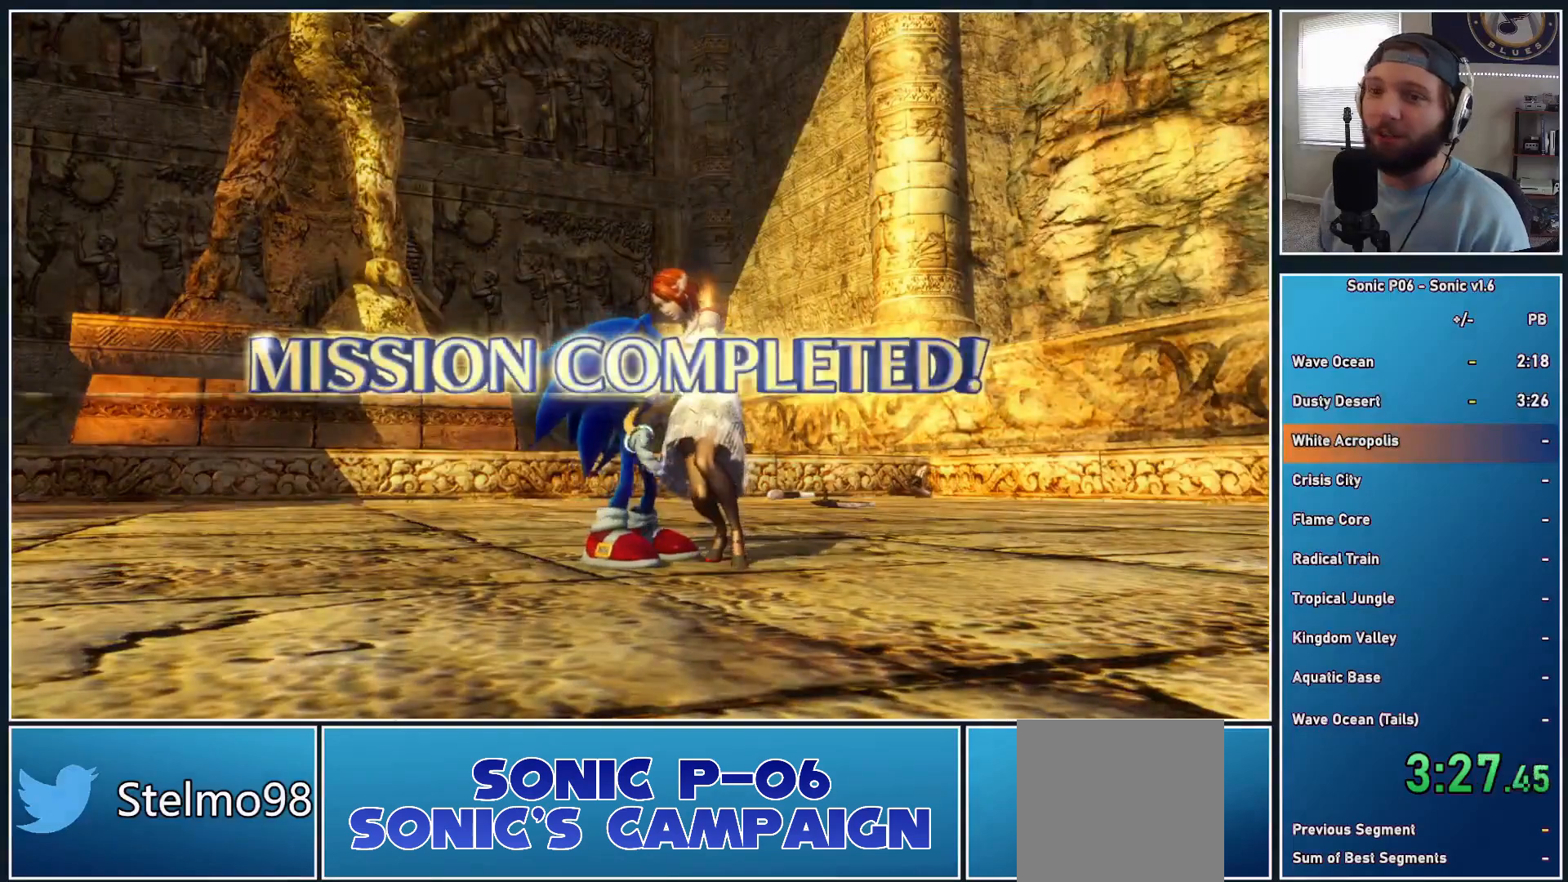
{"buttons": [], "left_stick": "center", "right_stick": "center", "events": [[167, "A", "down"], [283, "A", "up"], [367, "A", "down"], [483, "A", "up"]]}
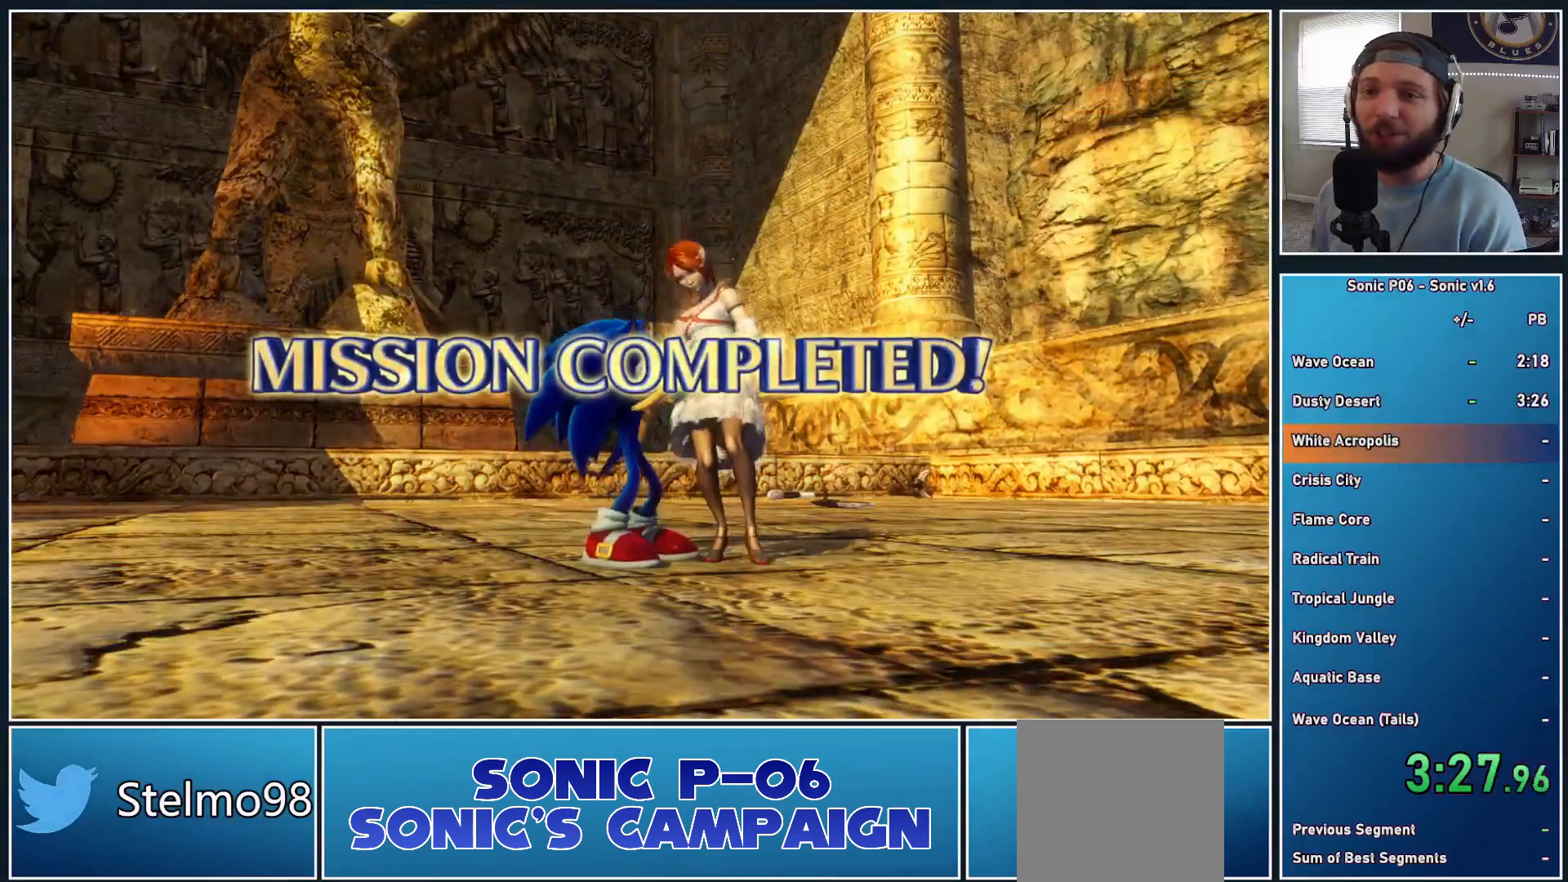
{"buttons": ["A"], "left_stick": "center", "right_stick": "center", "events": [[400, "A", "down"]]}
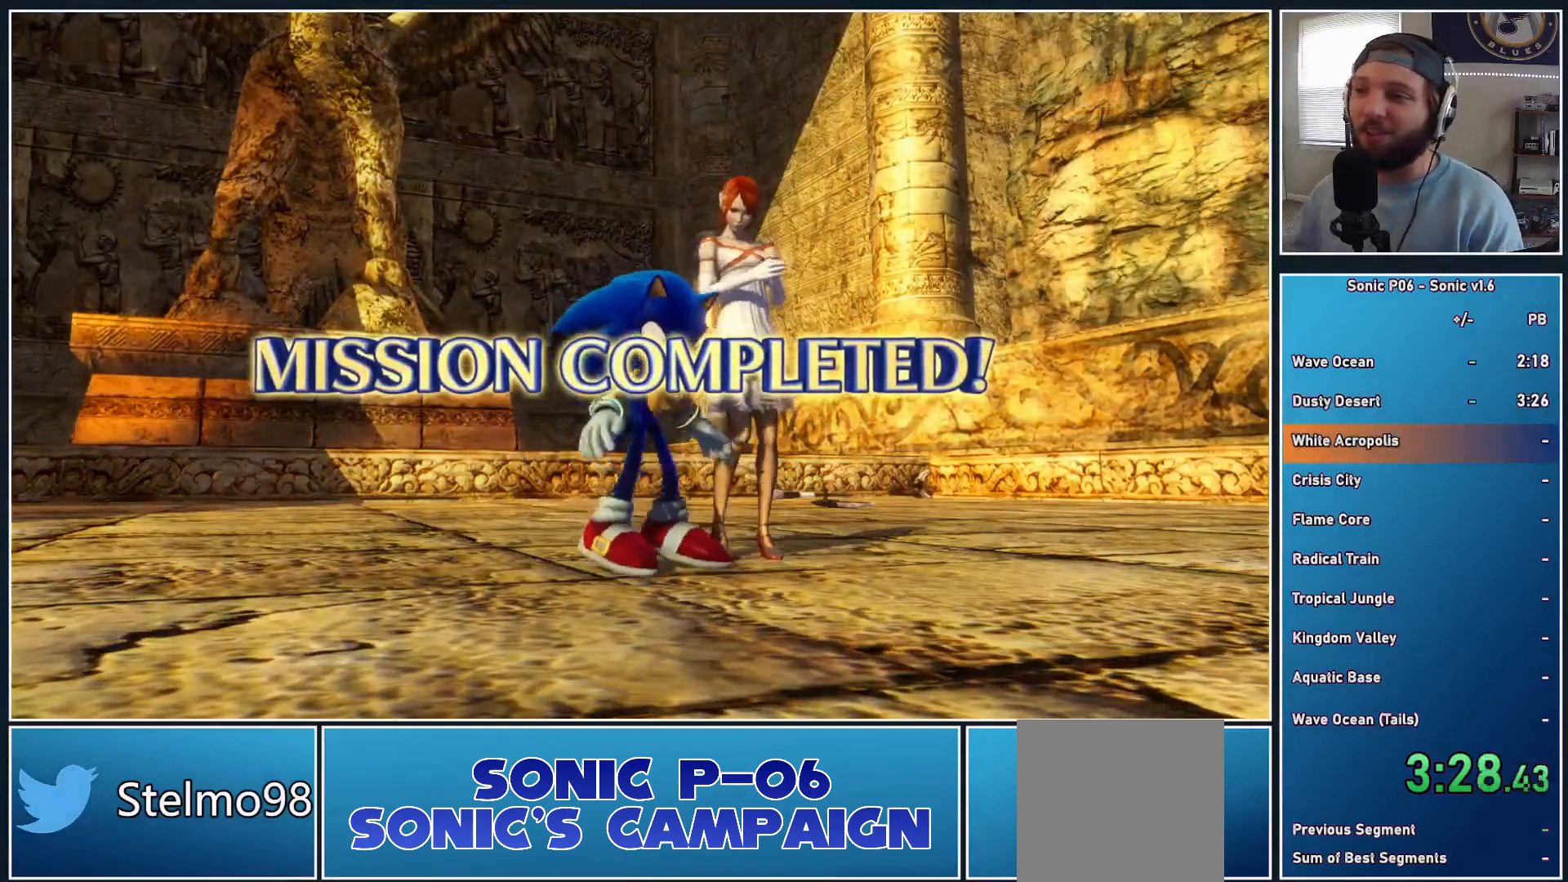
{"buttons": ["A"], "left_stick": "center", "right_stick": "center", "events": [[200, "A", "up"], [283, "A", "down"], [383, "A", "up"], [483, "A", "down"]]}